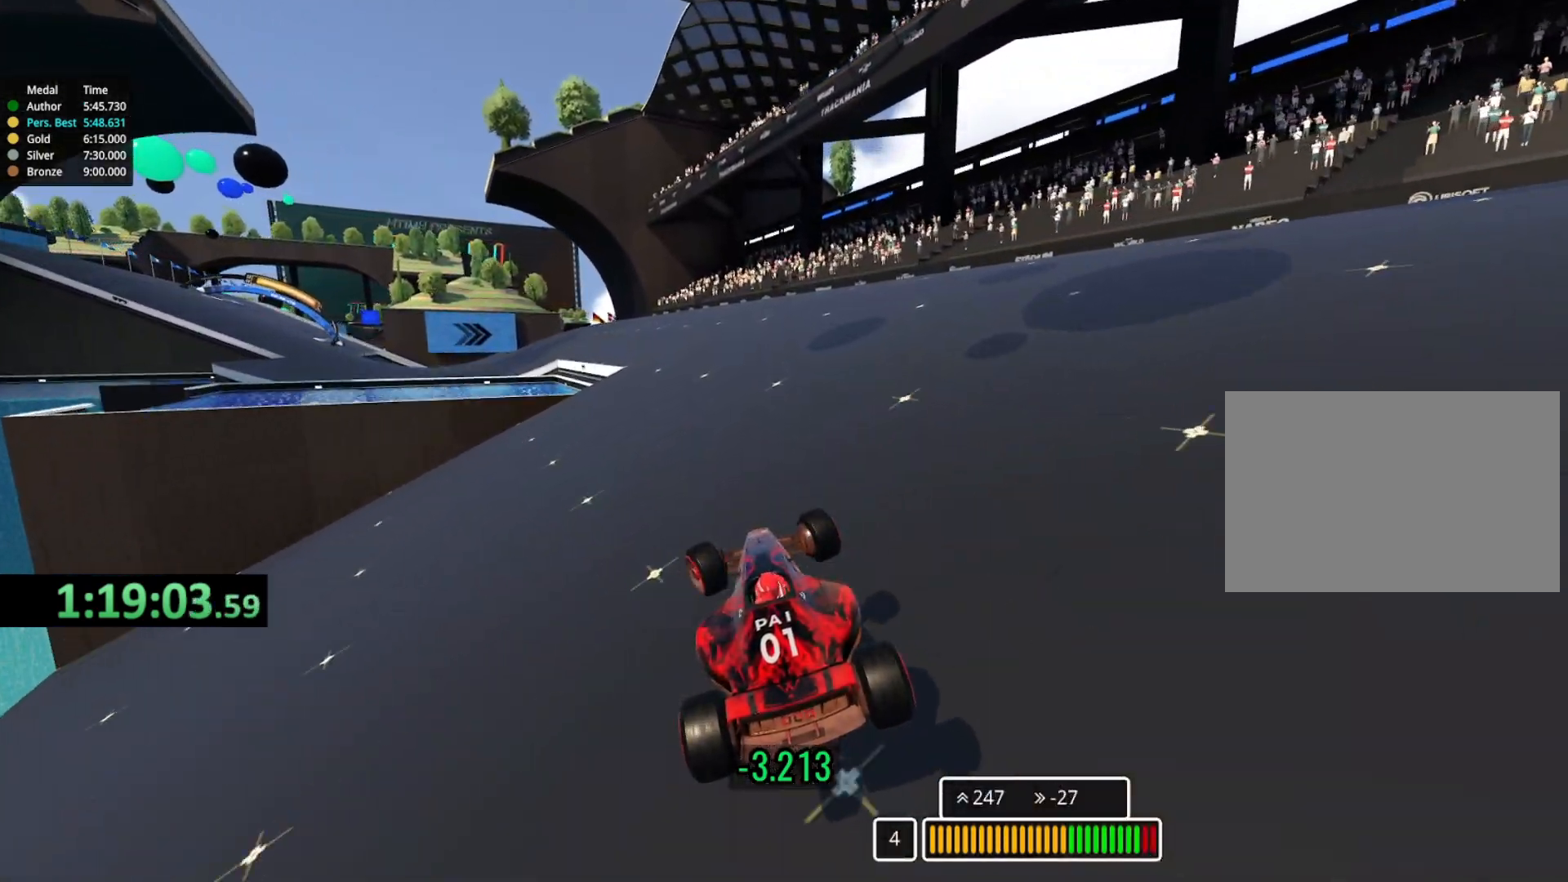
Gameplay with keyboard; each line is a JSON object with the keys held at the frame after it. "events" lists presses ("down") and releases ("up") of "down", "left", "right" and "up" between this image and that frame as [ms after this image, input, new state], when the widget could be followed in between. No other keys are recorded. Mouse input is not recorded.
{"keys": ["up"], "events": [[483, "left", "up"]]}
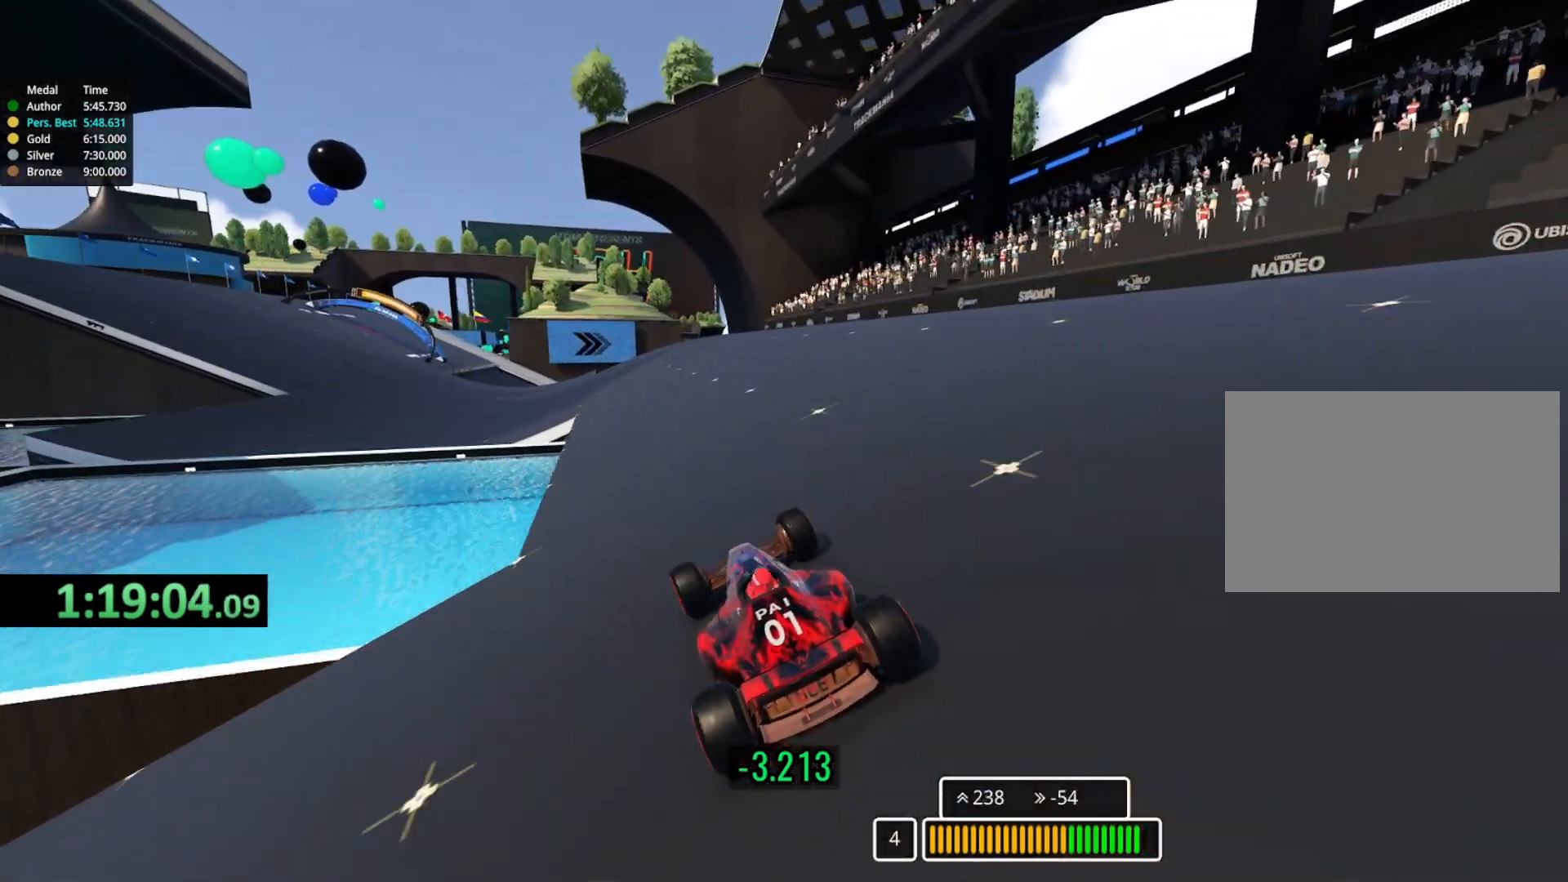
{"keys": ["up"], "events": [[67, "left", "down"], [300, "left", "up"]]}
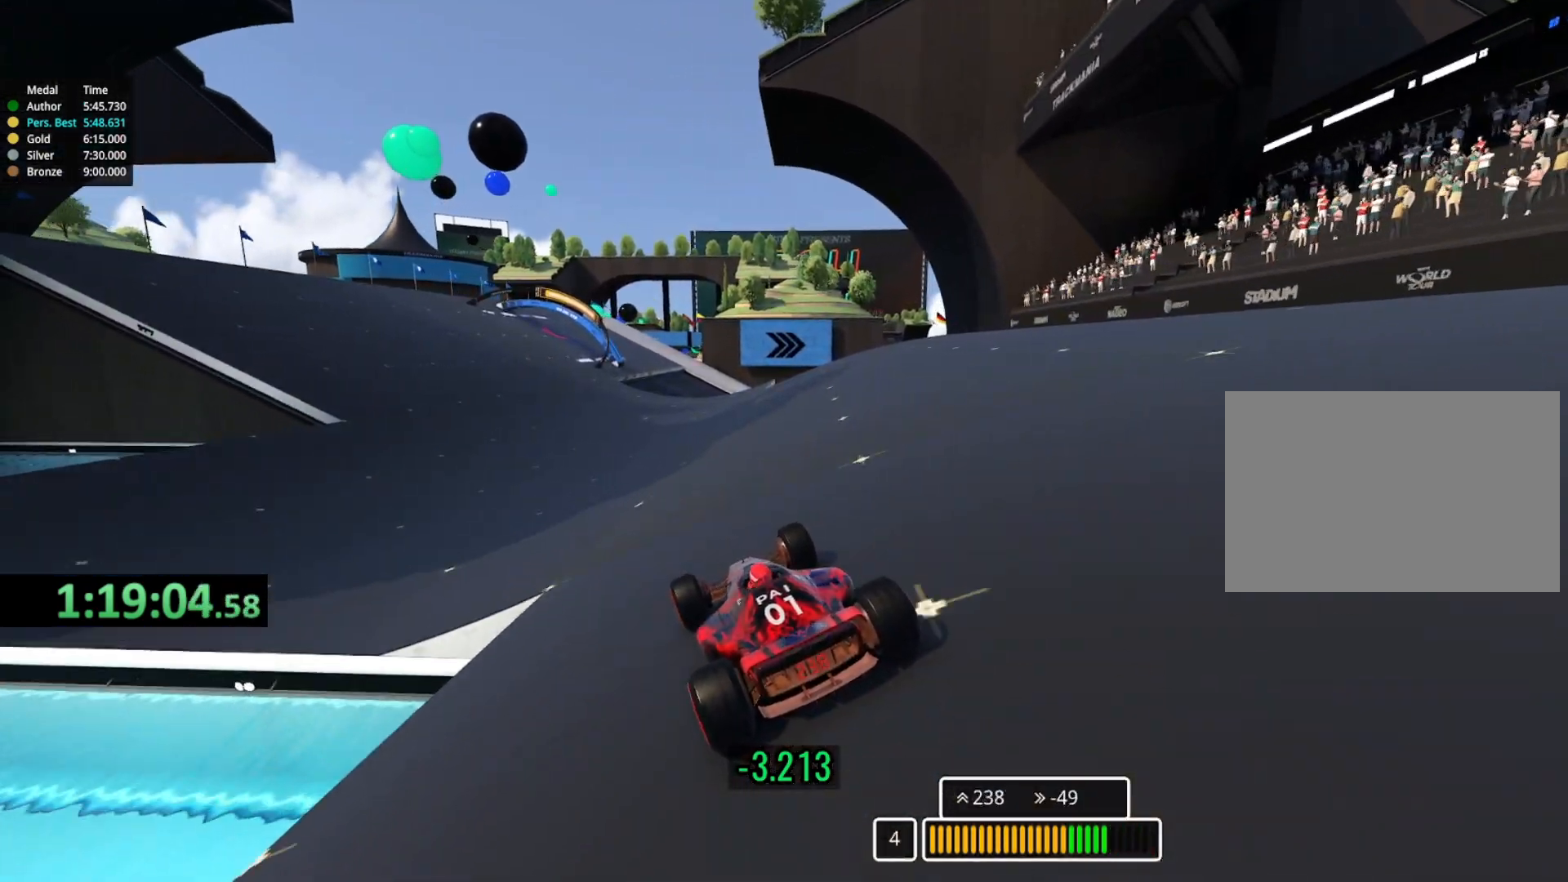
{"keys": ["up"], "events": [[250, "left", "down"], [417, "left", "up"]]}
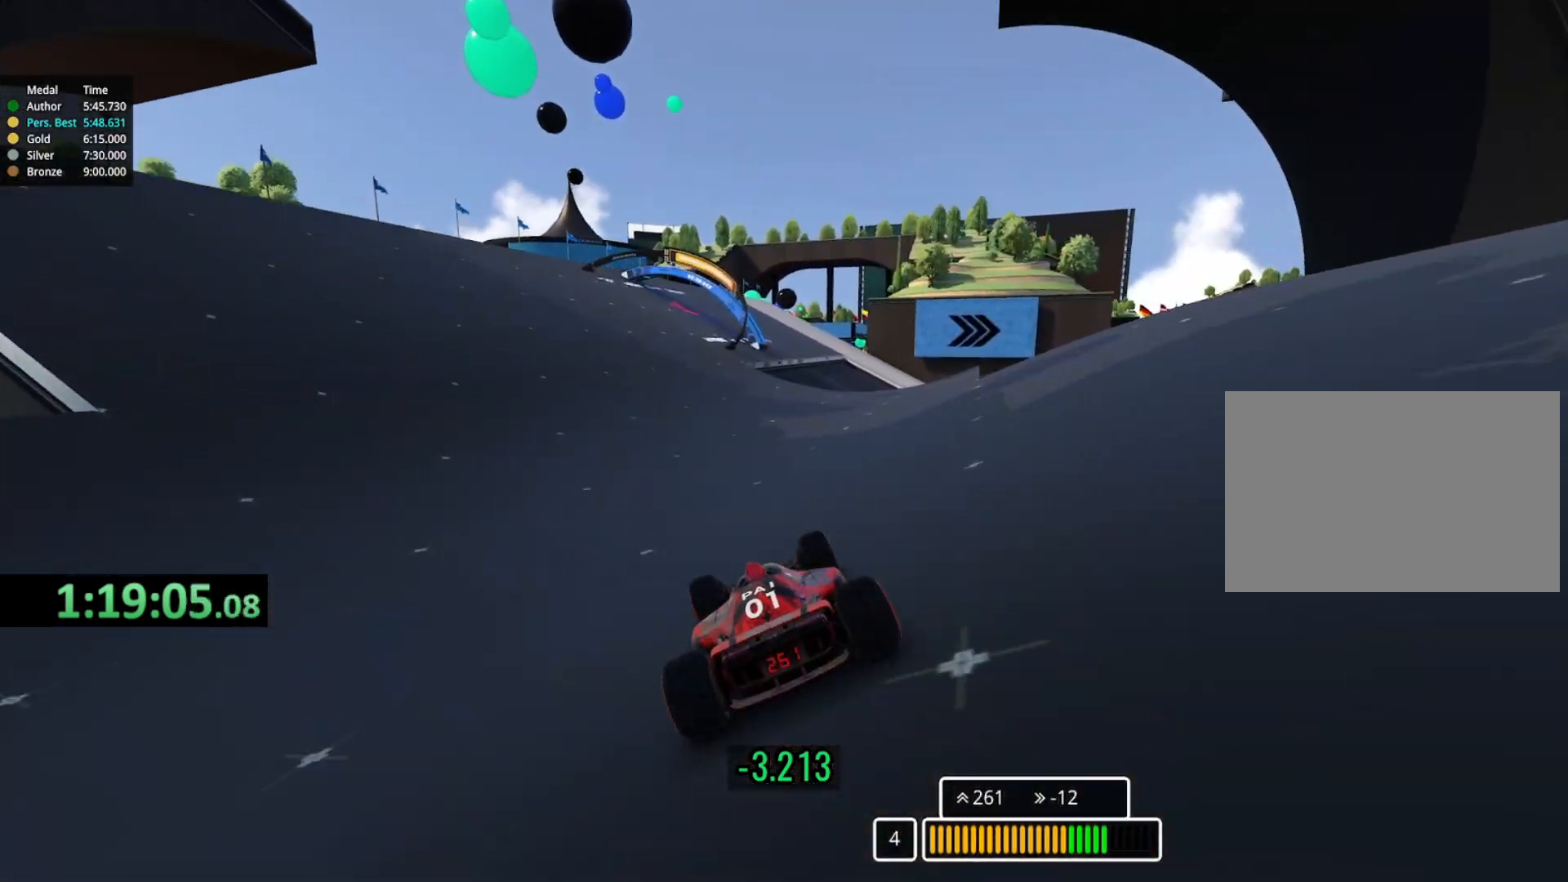
{"keys": ["right", "up"], "events": [[17, "left", "down"], [167, "left", "up"], [500, "right", "down"]]}
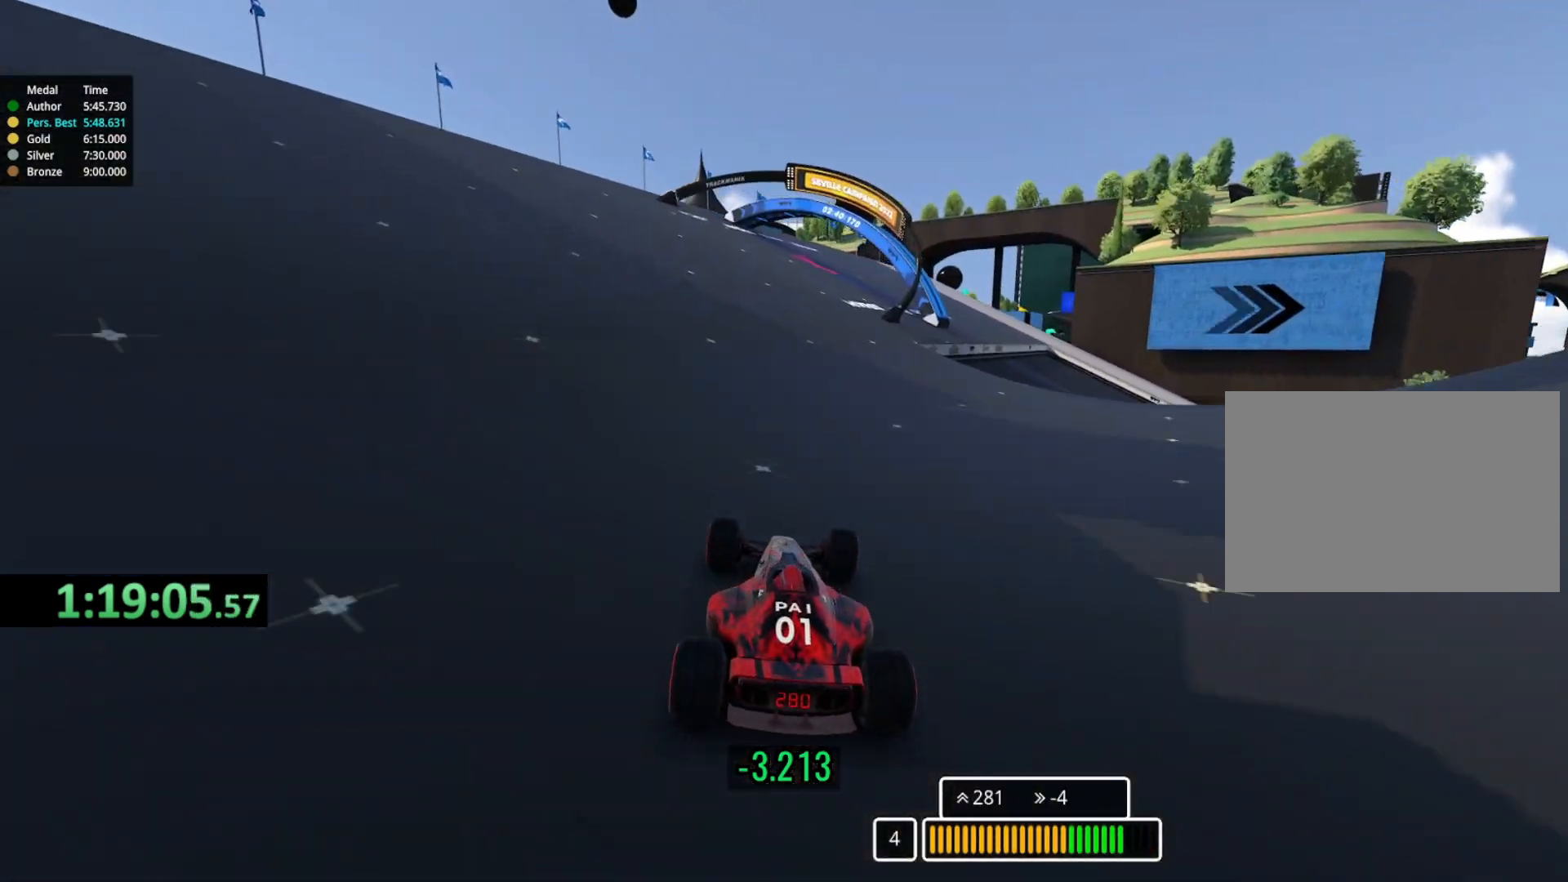
{"keys": ["right", "up"], "events": []}
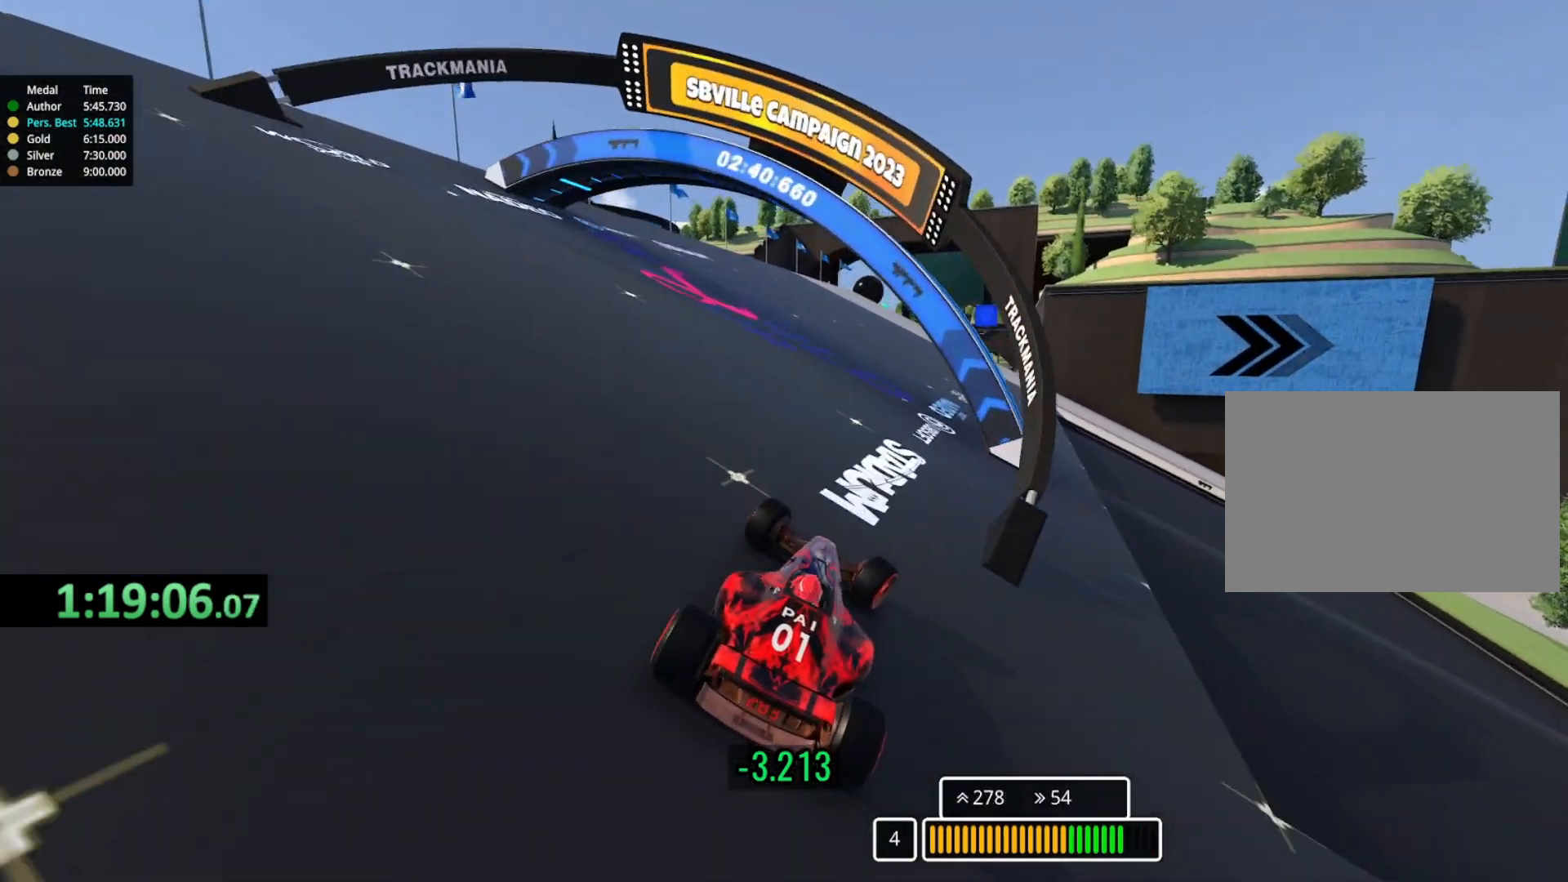
{"keys": ["right", "up"], "events": []}
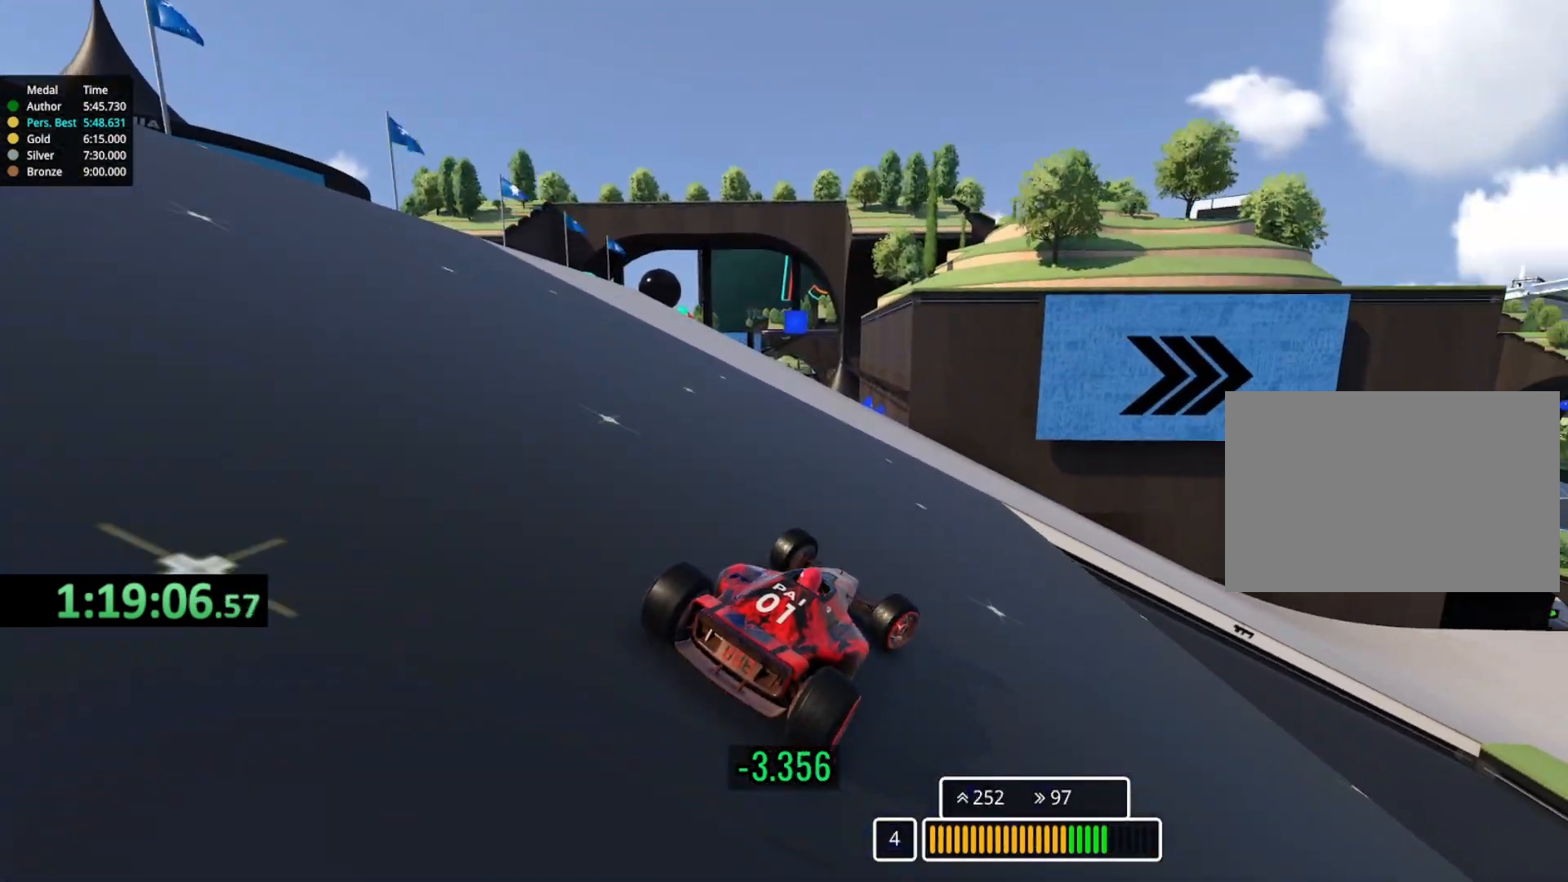
{"keys": ["right", "up"], "events": []}
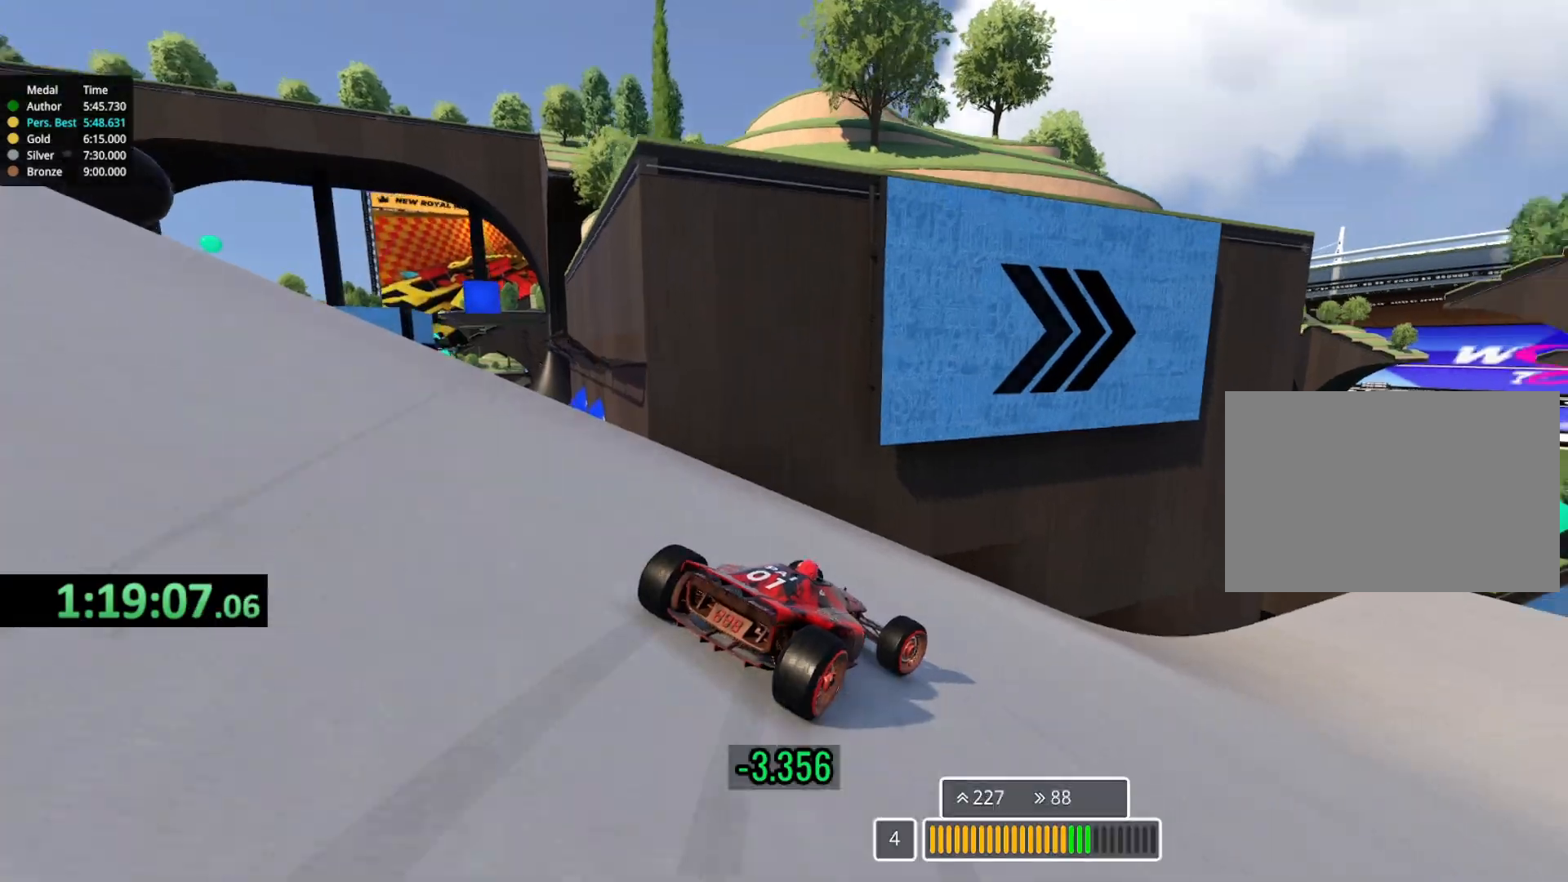
{"keys": ["right", "up"], "events": []}
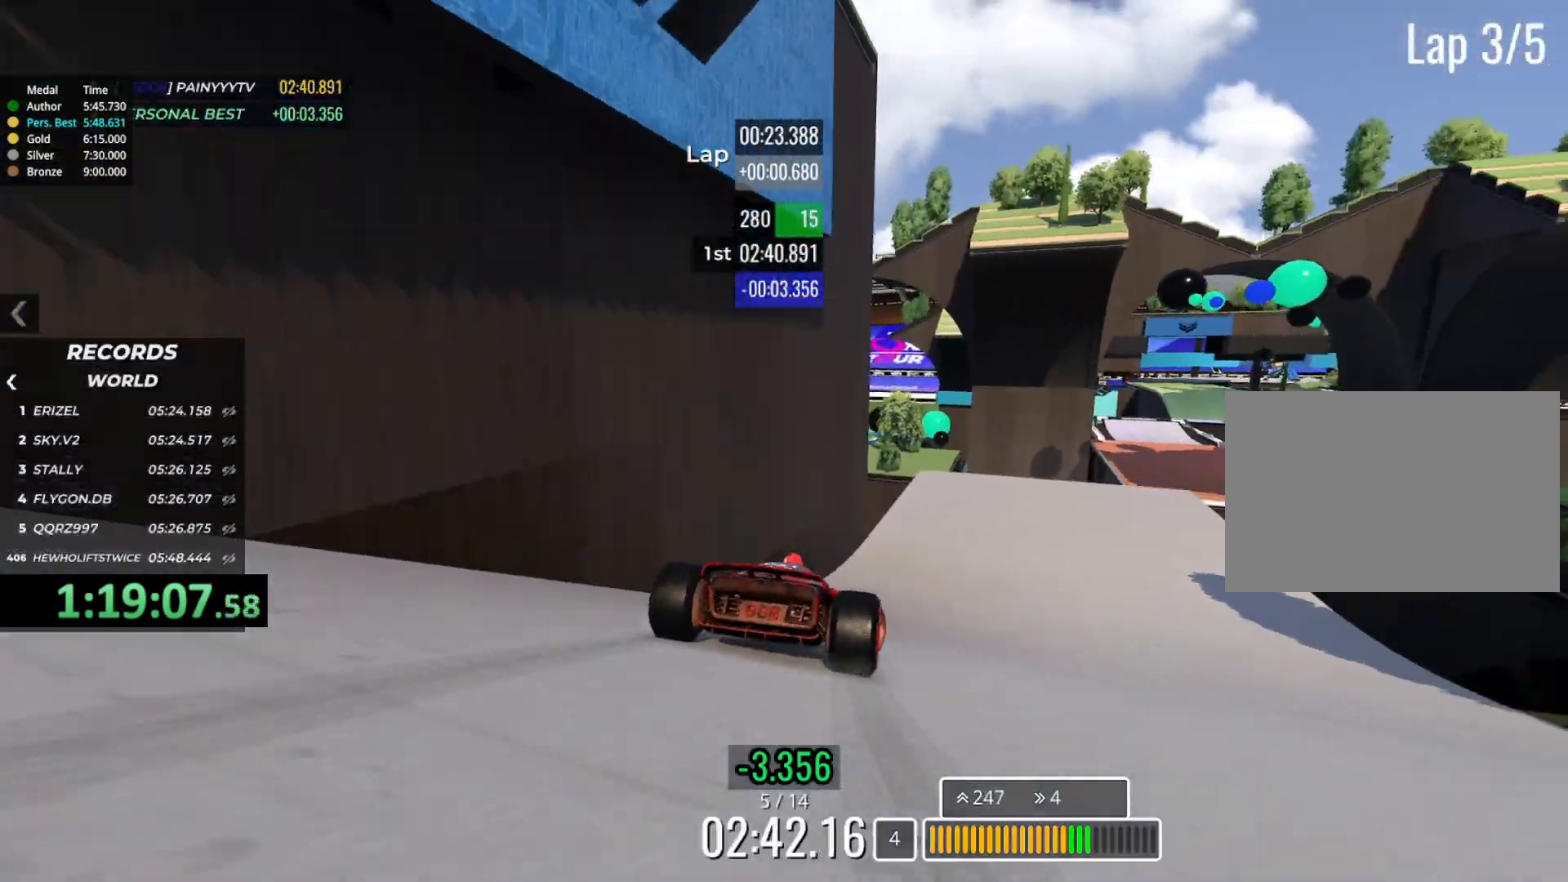
{"keys": ["up"], "events": [[367, "right", "up"]]}
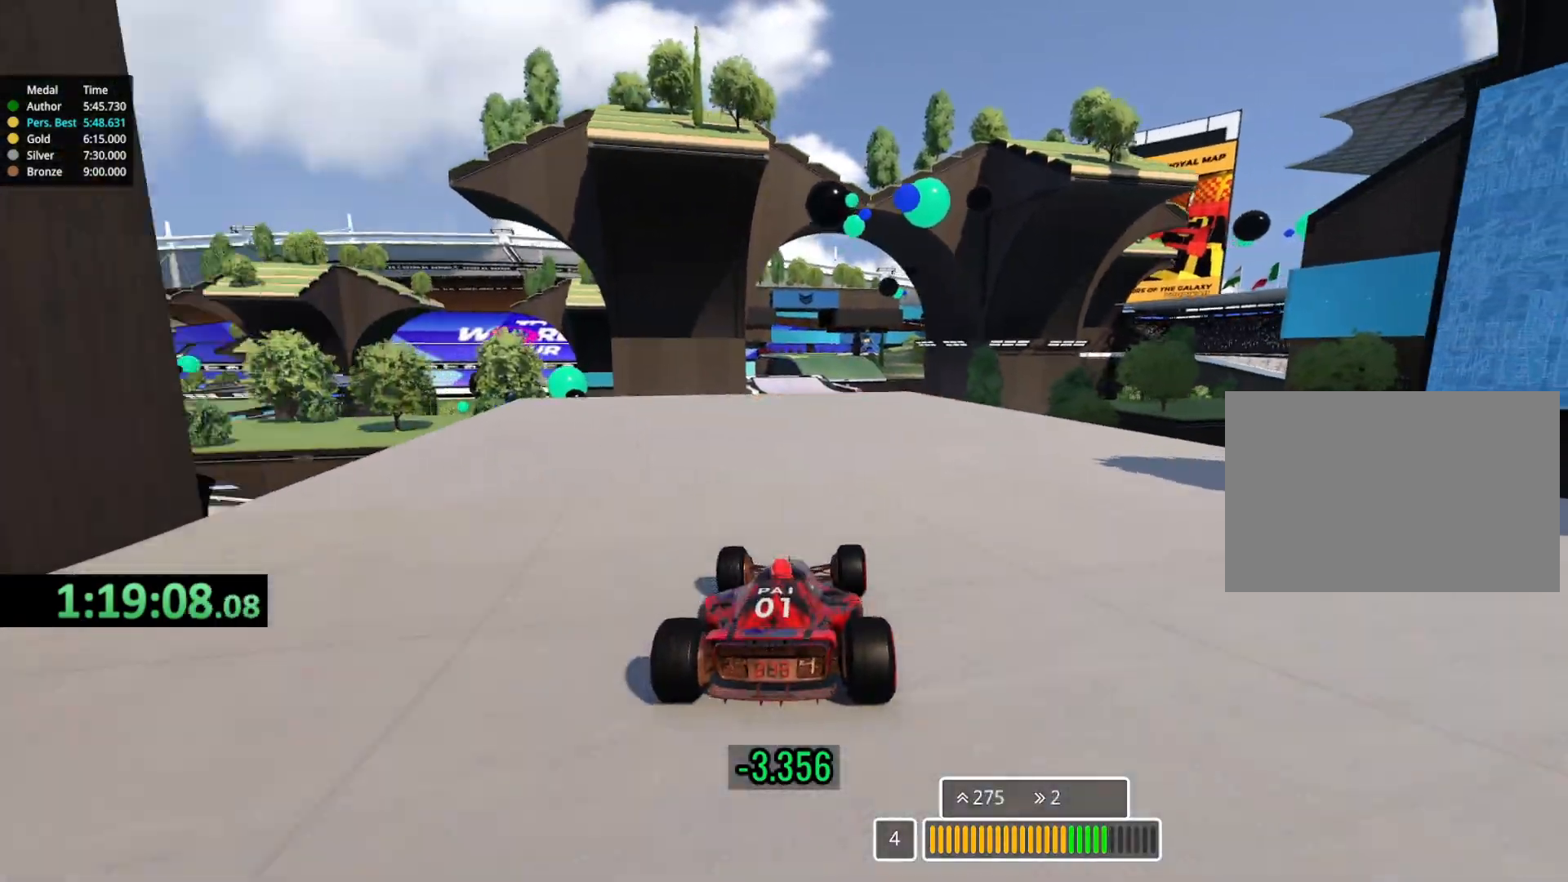
{"keys": ["up"], "events": [[83, "left", "down"], [150, "left", "up"], [350, "left", "down"], [400, "left", "up"]]}
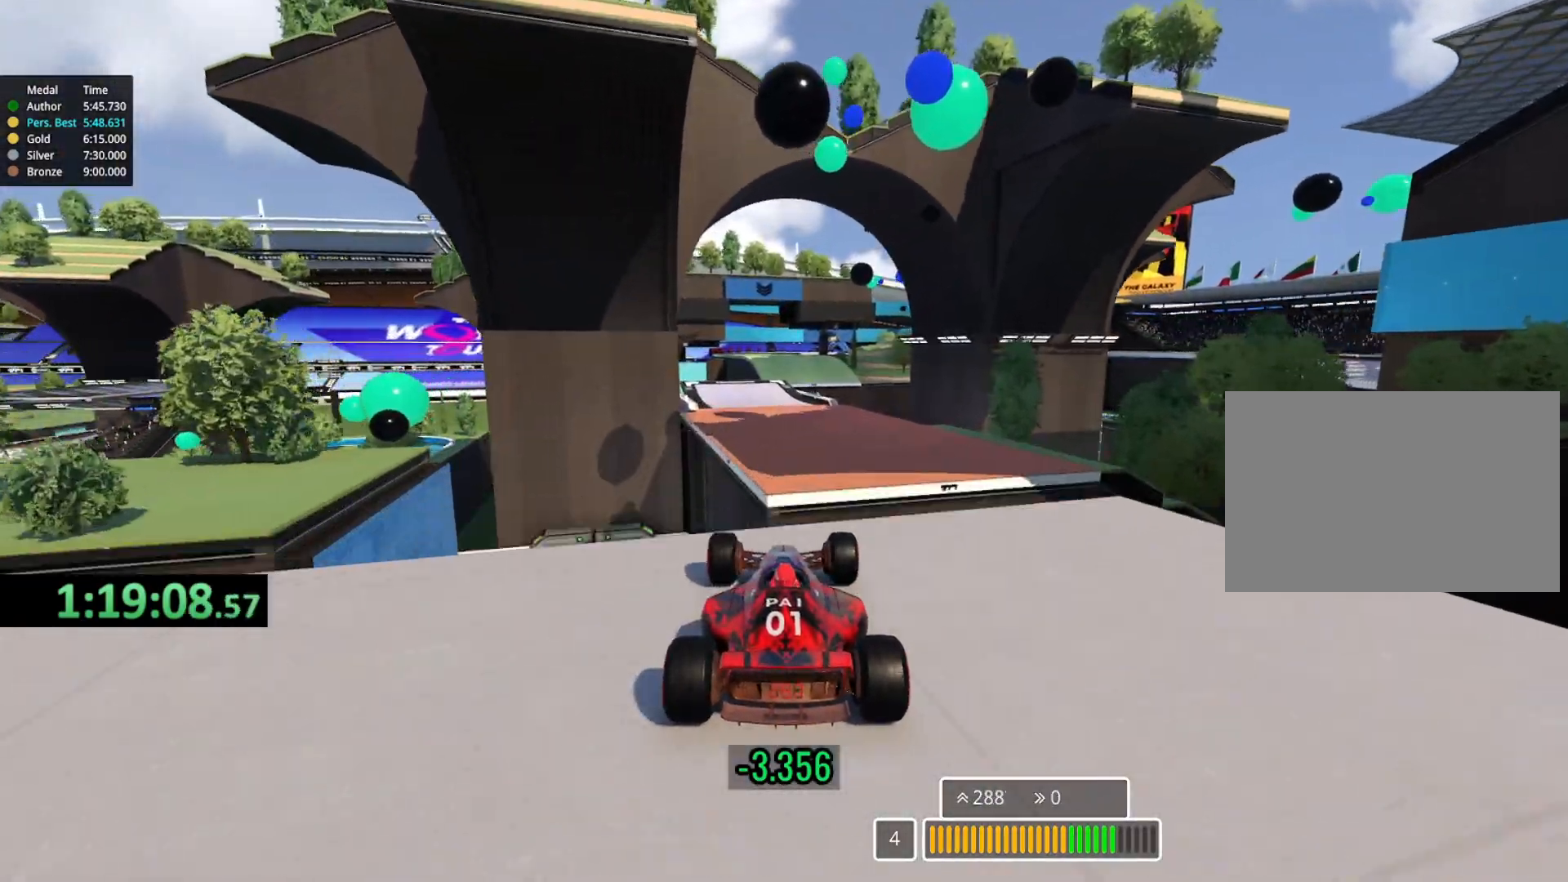
{"keys": ["up"], "events": [[200, "down", "down"], [317, "down", "up"]]}
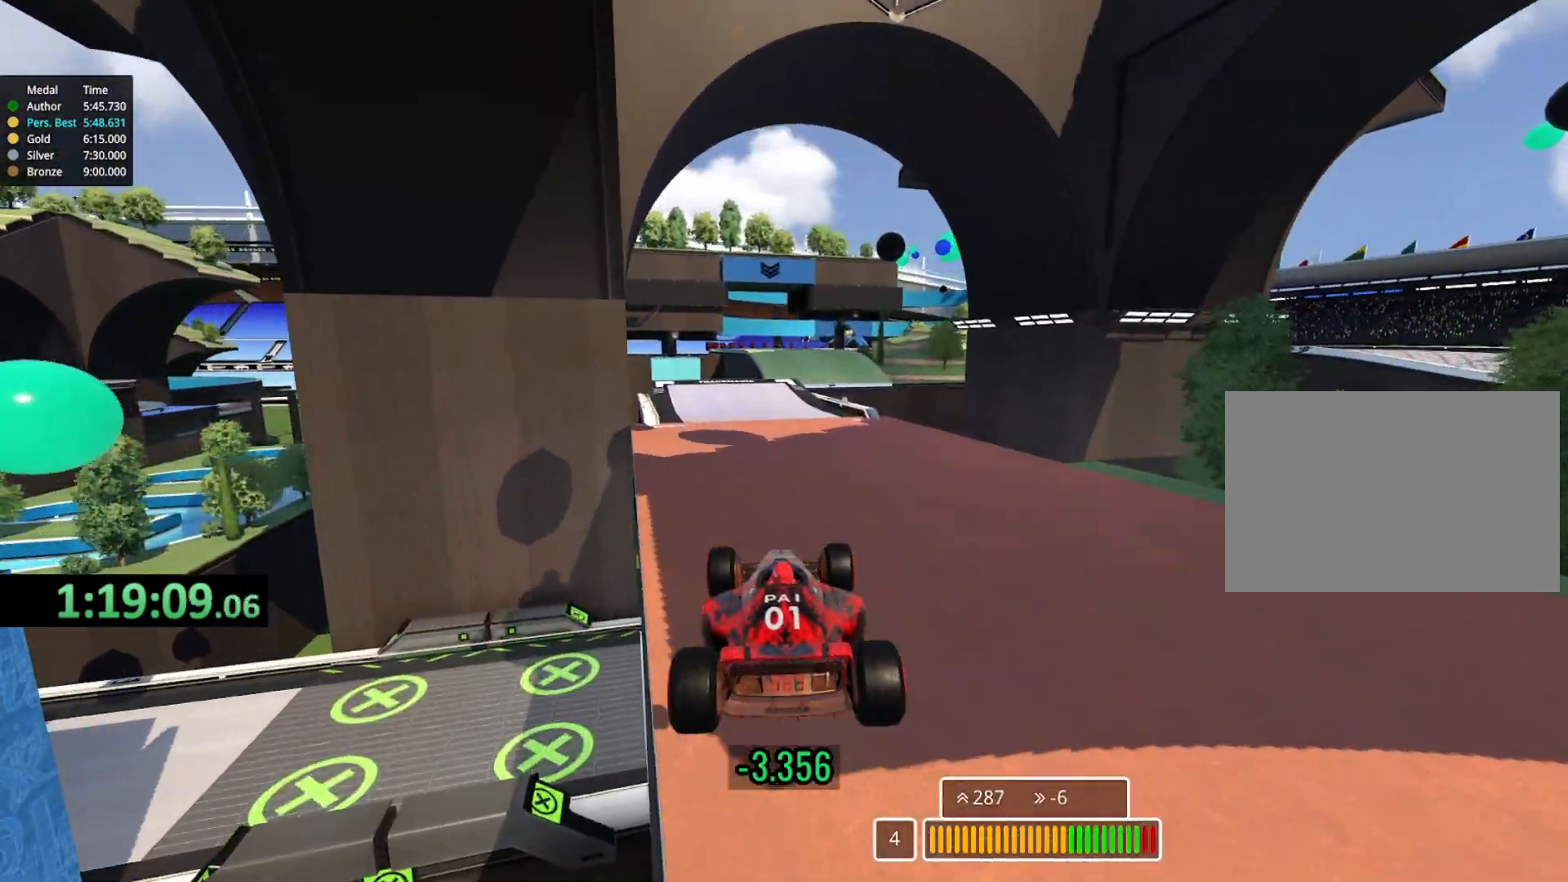
{"keys": ["up"], "events": [[300, "left", "down"], [500, "left", "up"]]}
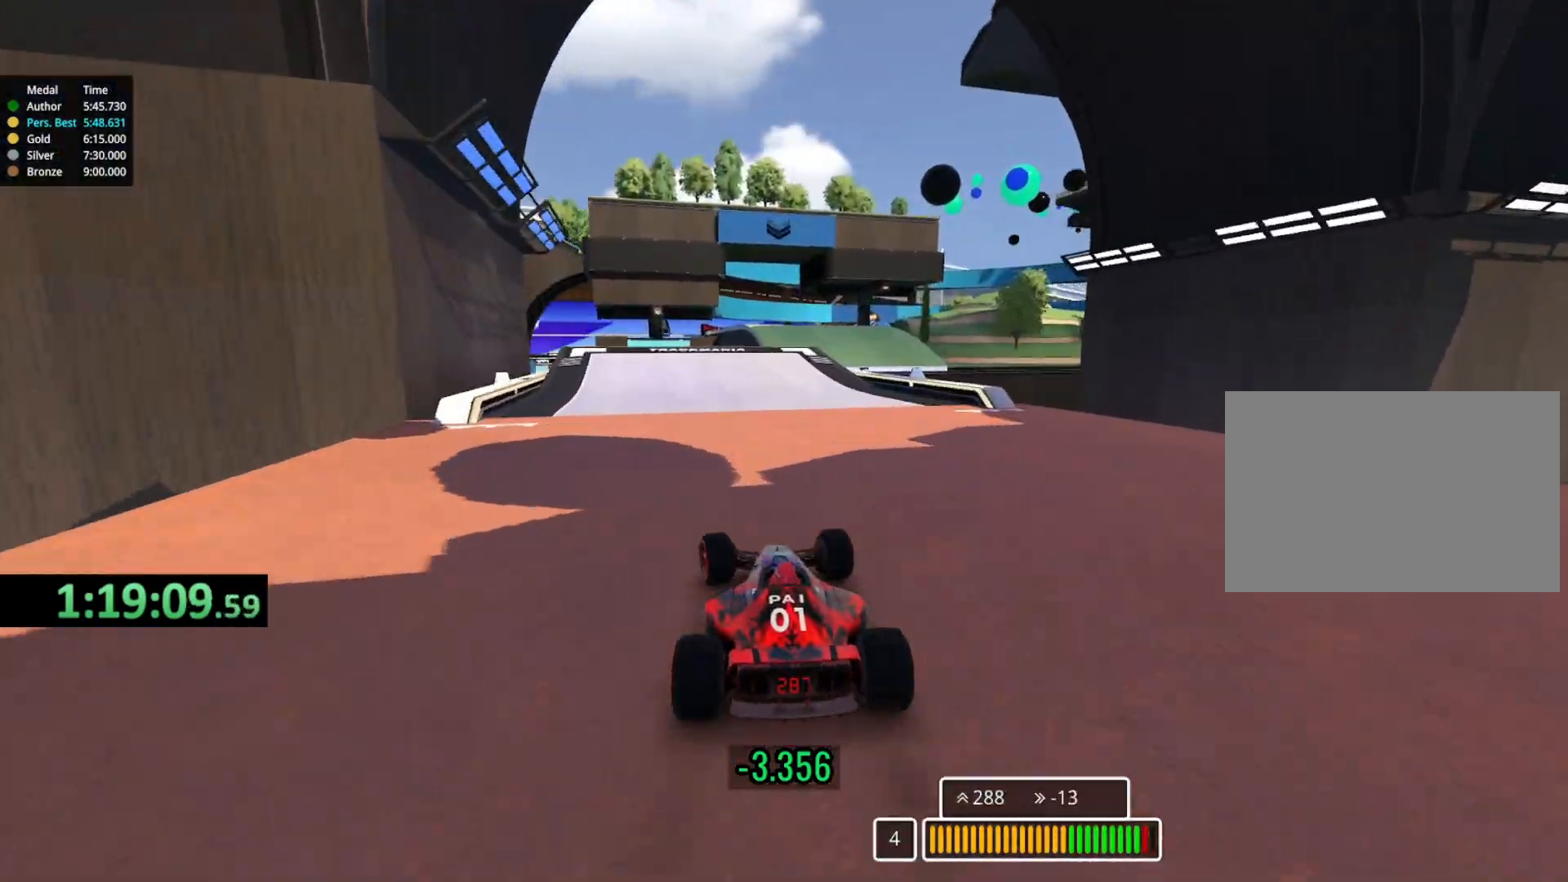
{"keys": ["right", "up"], "events": [[417, "right", "down"]]}
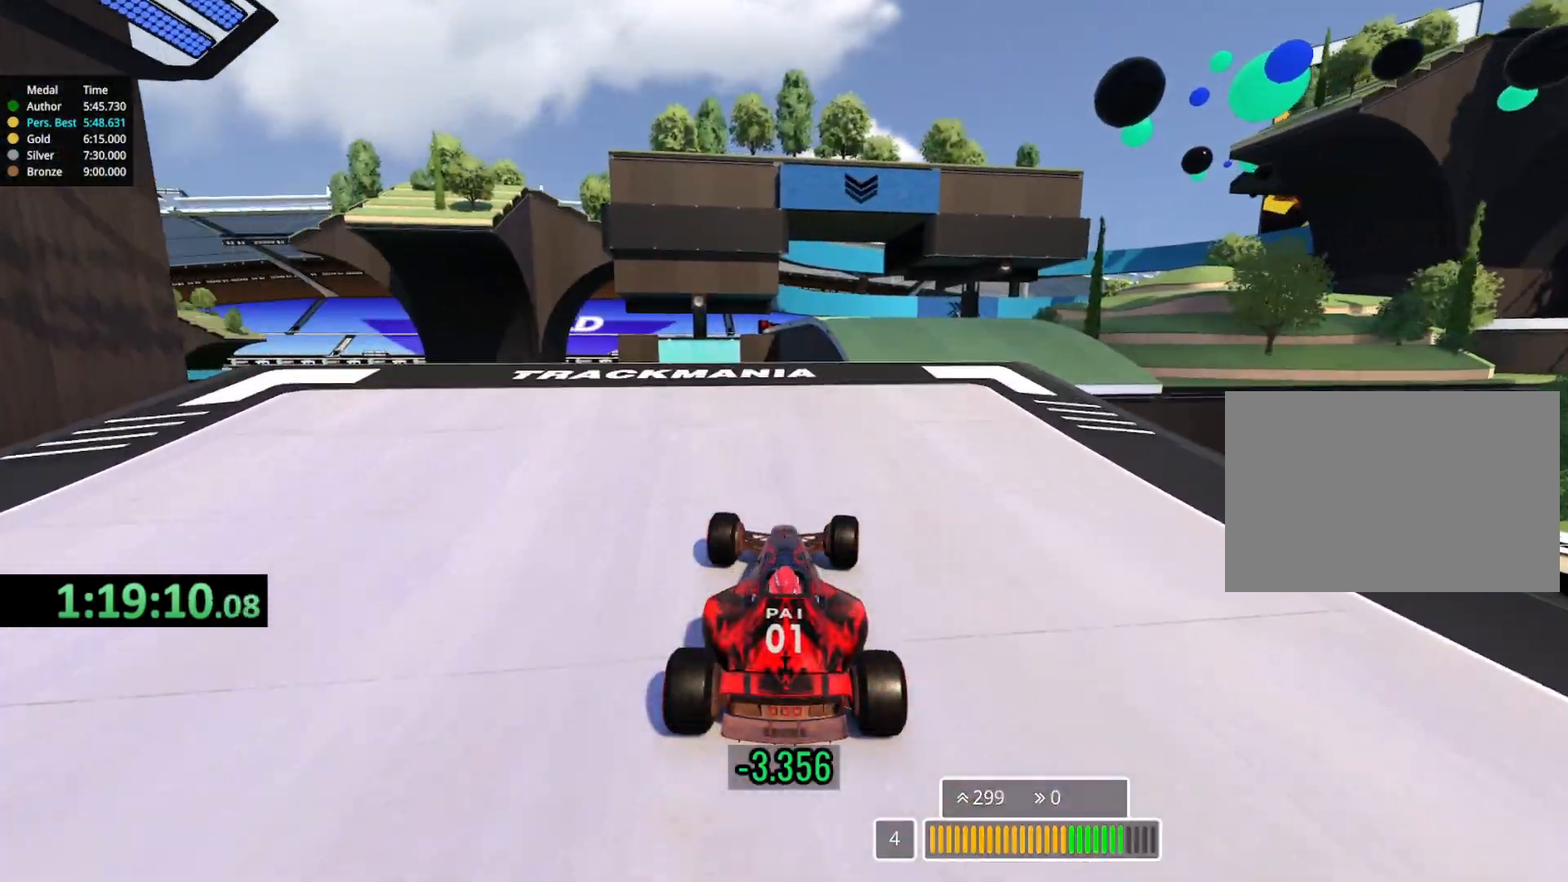
{"keys": ["right", "up"], "events": [[67, "right", "up"], [333, "down", "down"], [350, "right", "down"], [417, "down", "up"]]}
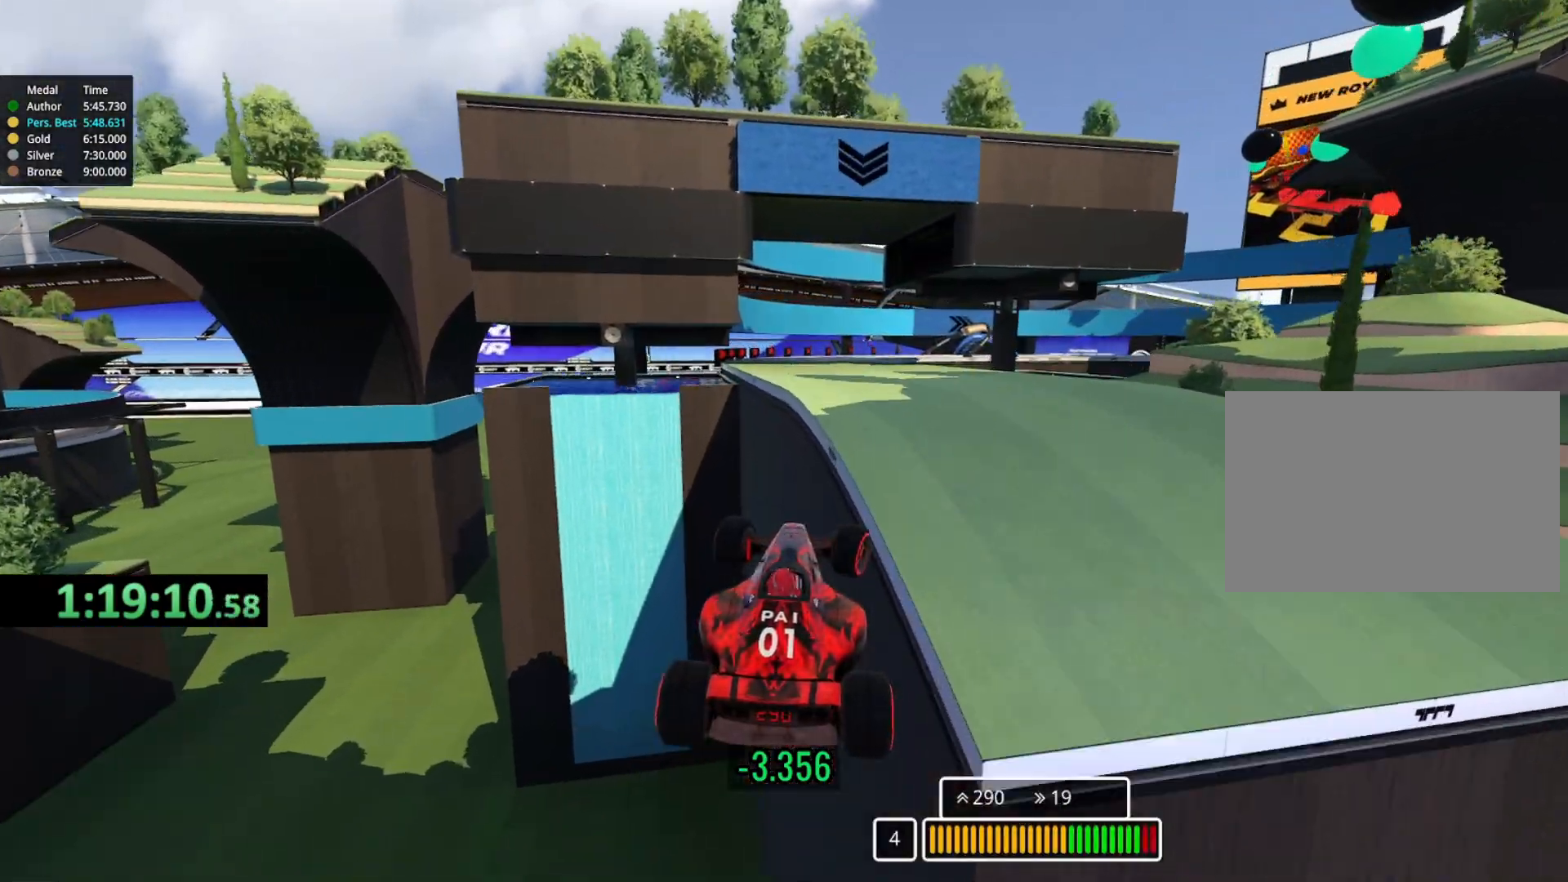
{"keys": ["up"], "events": [[67, "right", "up"]]}
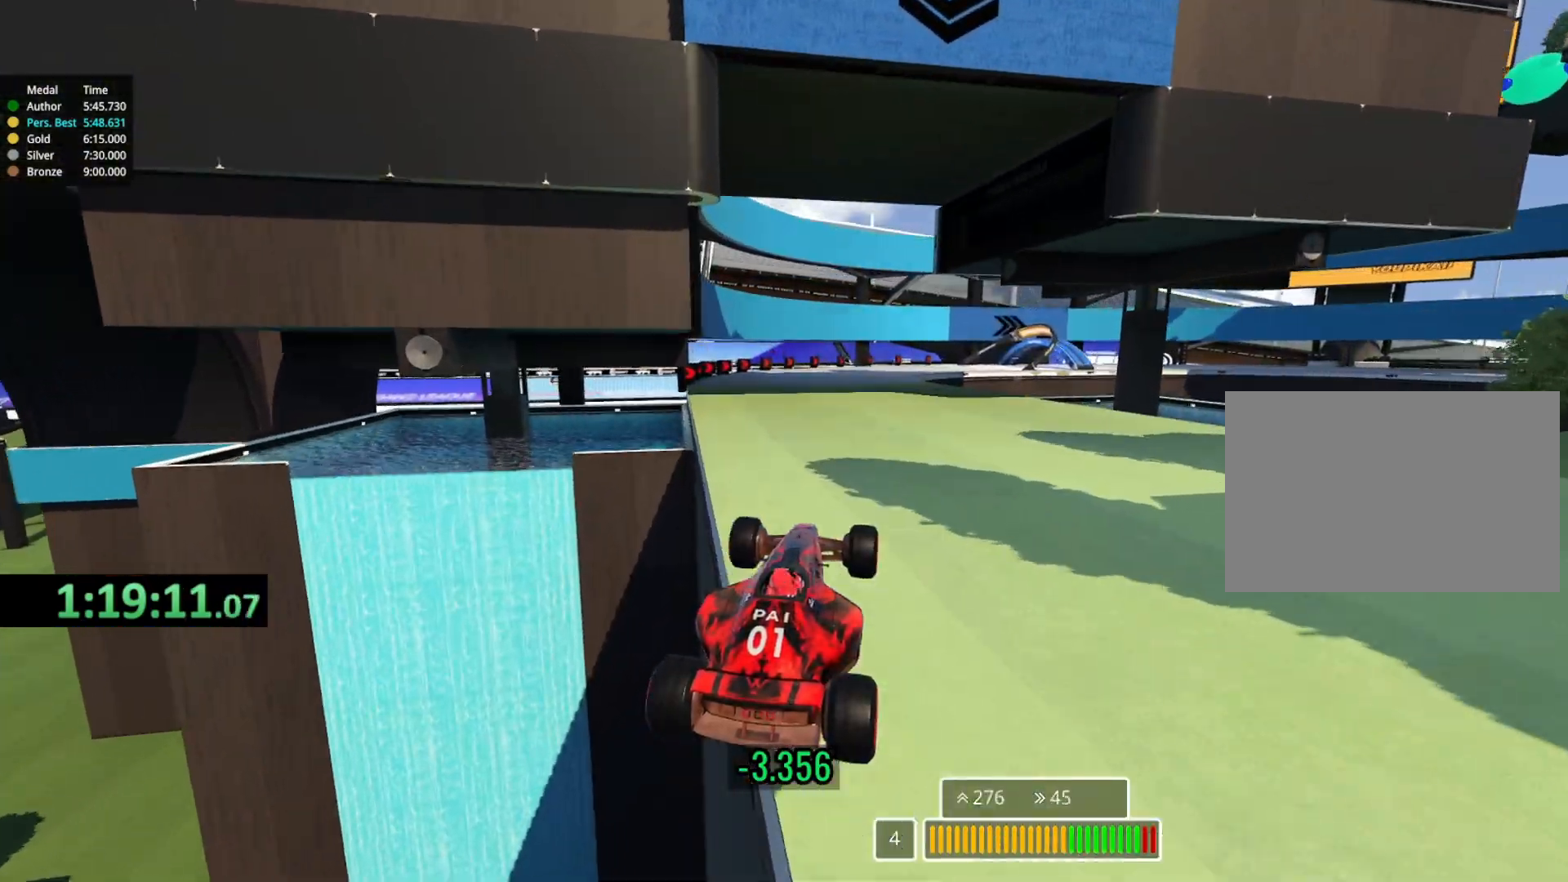
{"keys": ["right", "up"], "events": [[350, "right", "down"]]}
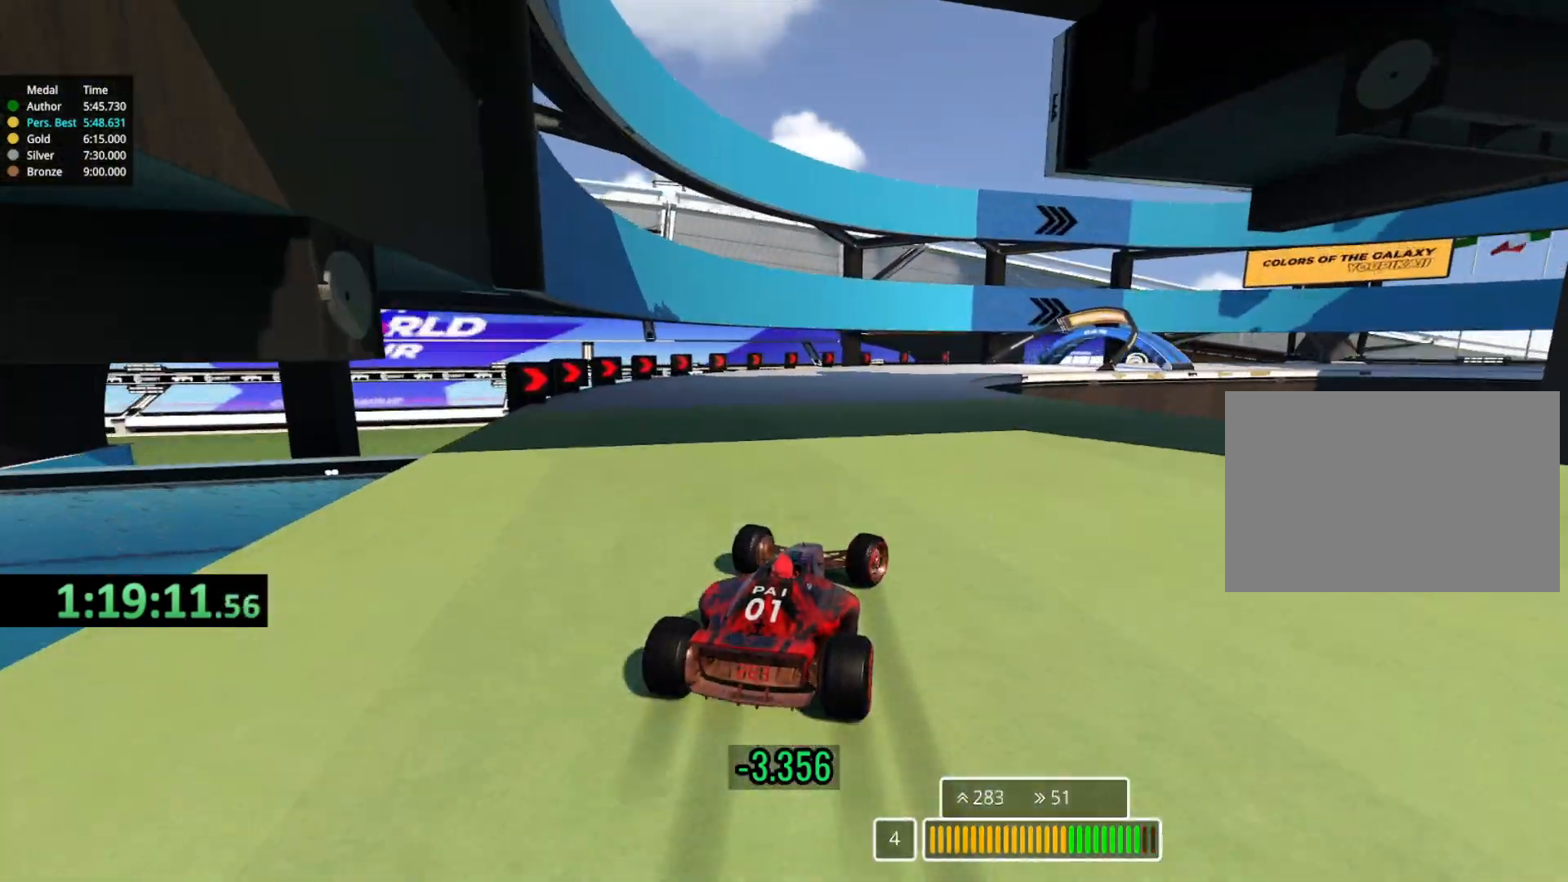
{"keys": ["down", "right", "up"], "events": [[400, "down", "down"]]}
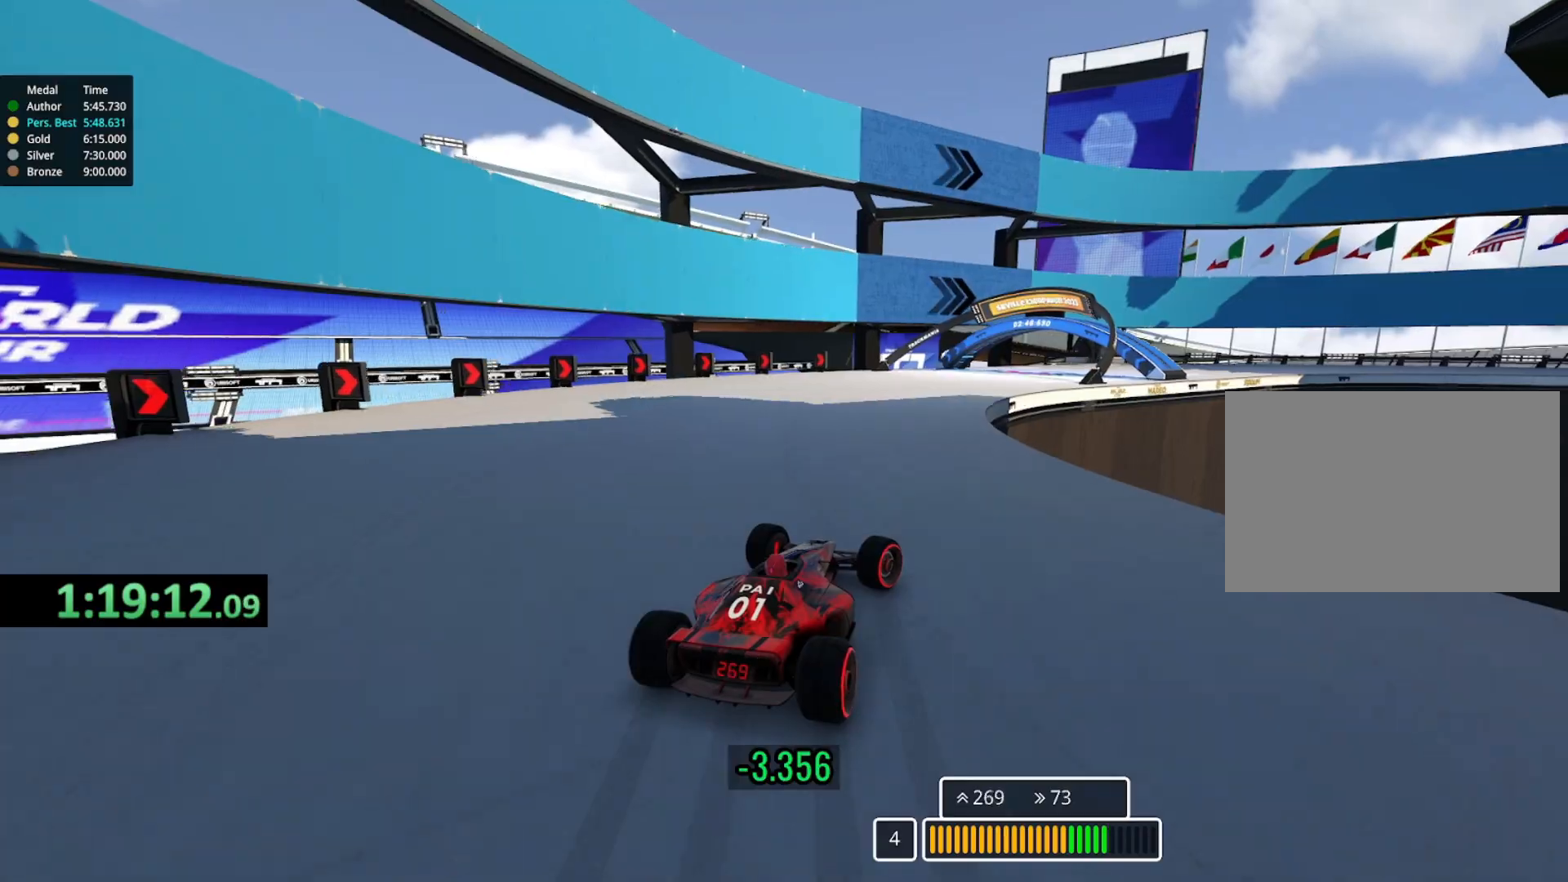
{"keys": ["down", "right", "up"], "events": [[17, "down", "up"], [167, "down", "down"], [317, "down", "up"], [433, "down", "down"]]}
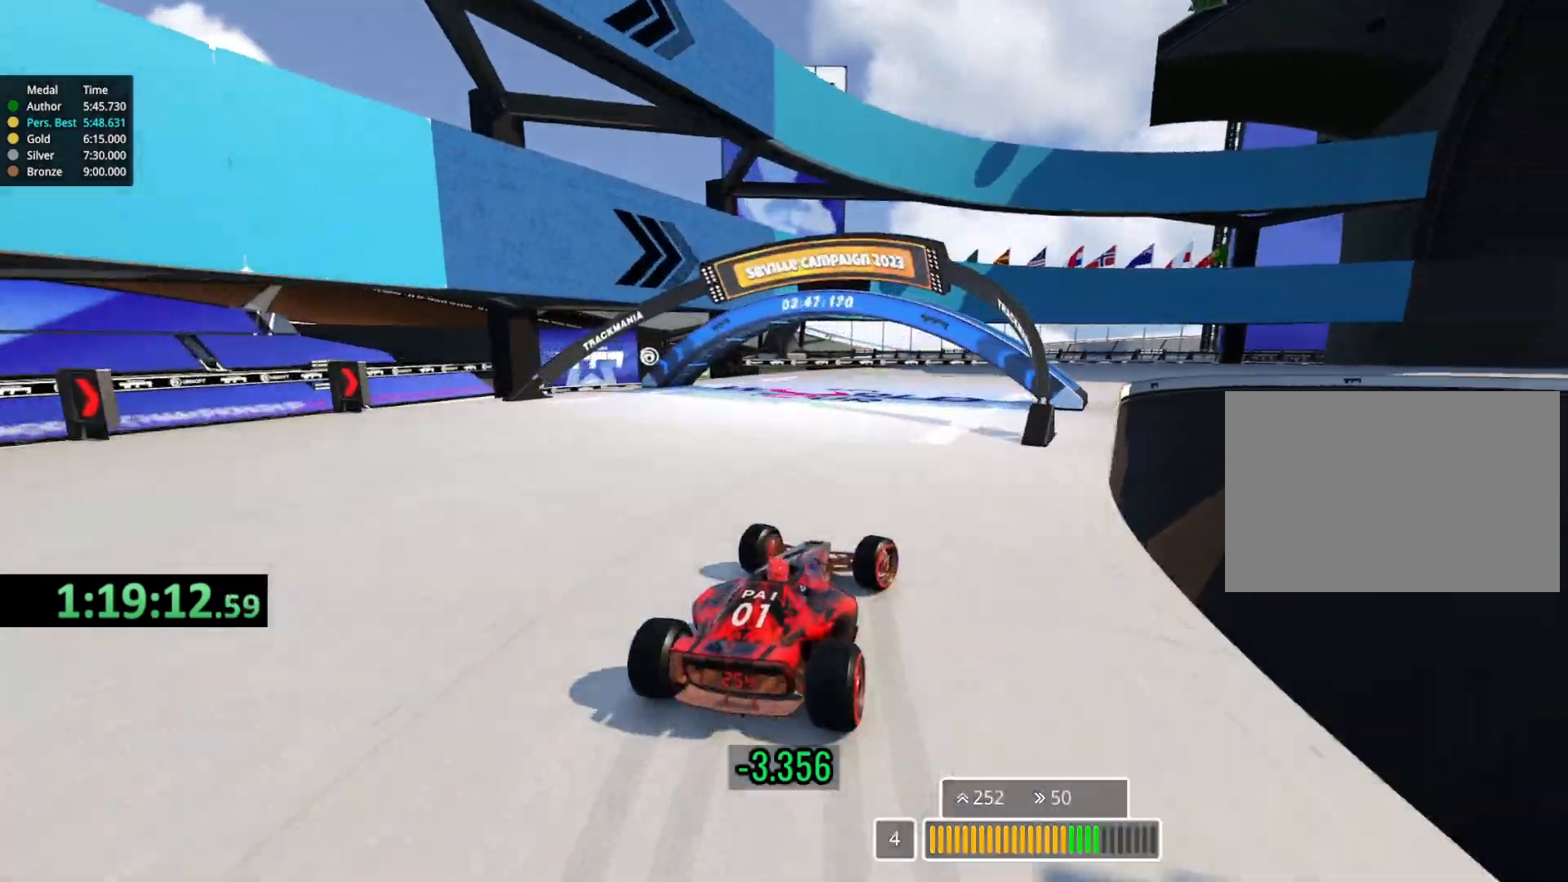
{"keys": ["right", "up"], "events": [[67, "down", "up"]]}
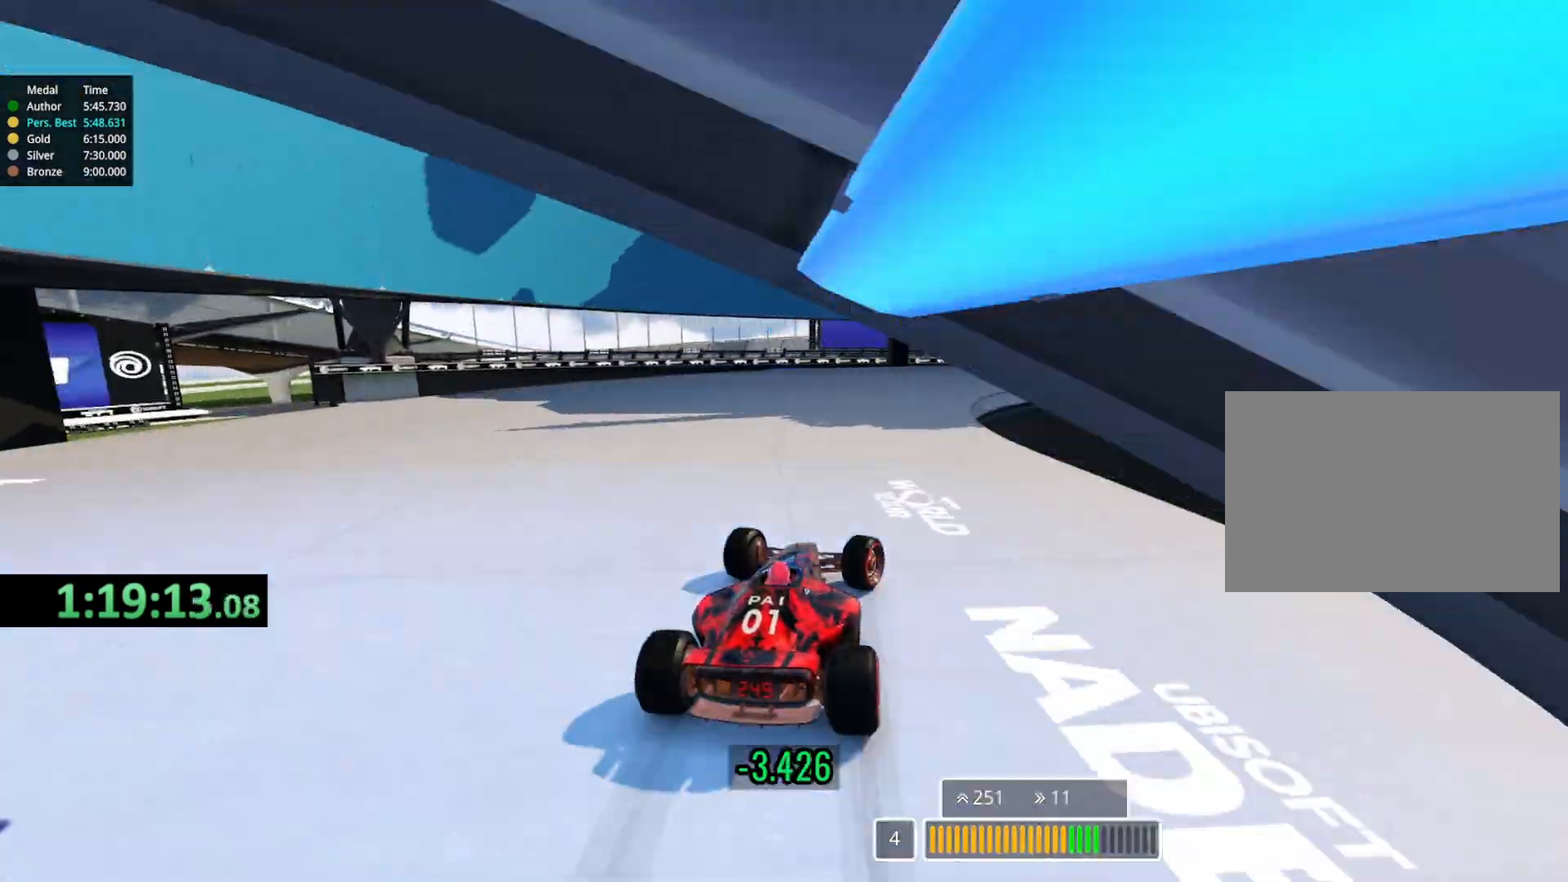
{"keys": ["right", "up"], "events": [[250, "right", "up"], [367, "right", "down"]]}
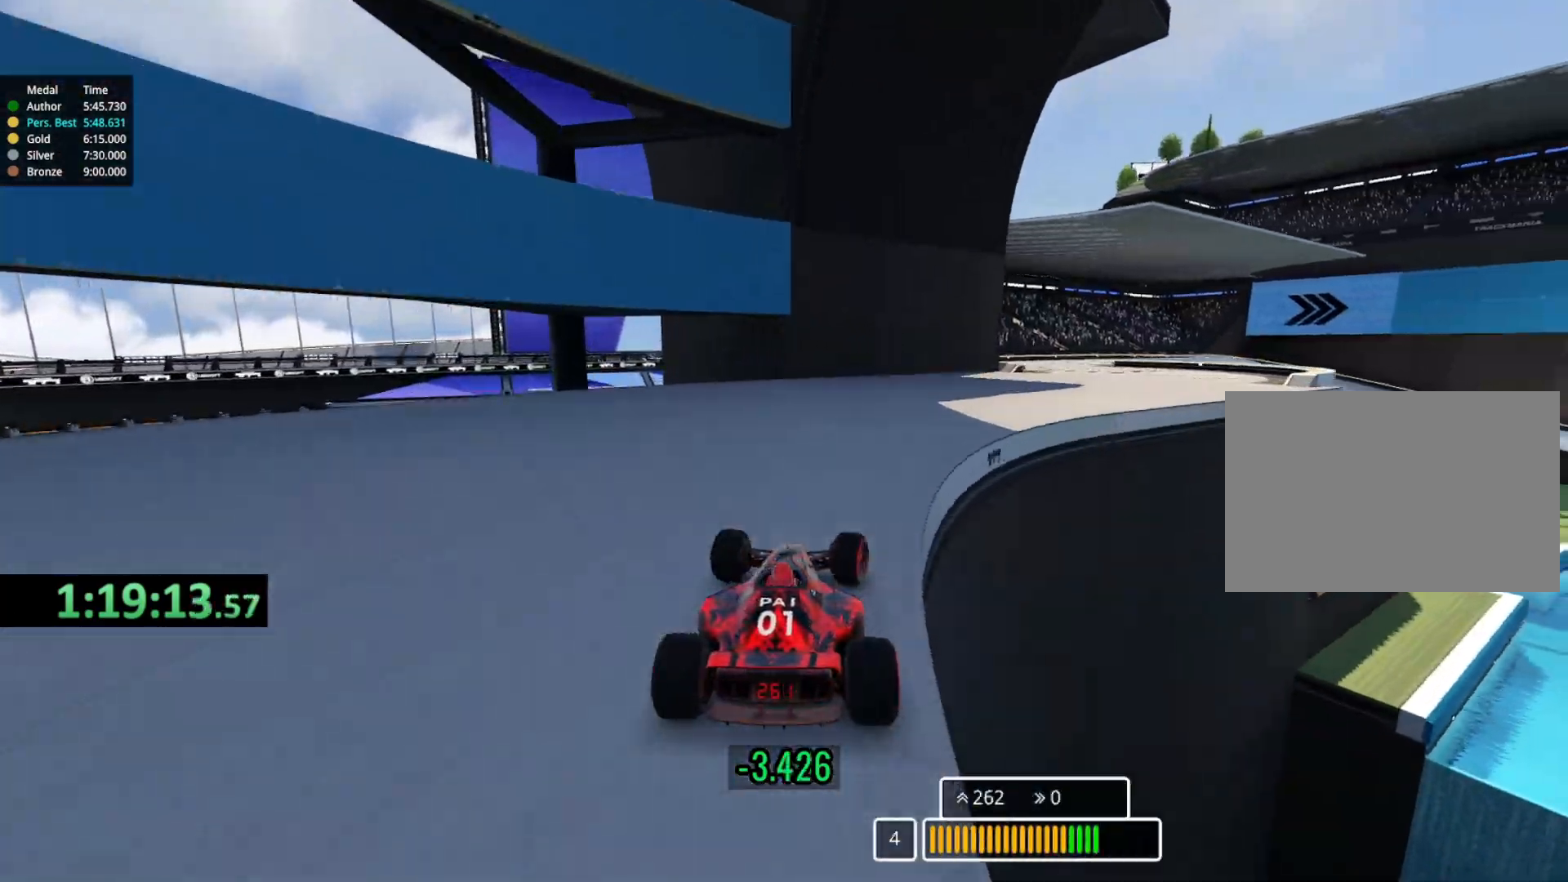
{"keys": ["right", "up"], "events": []}
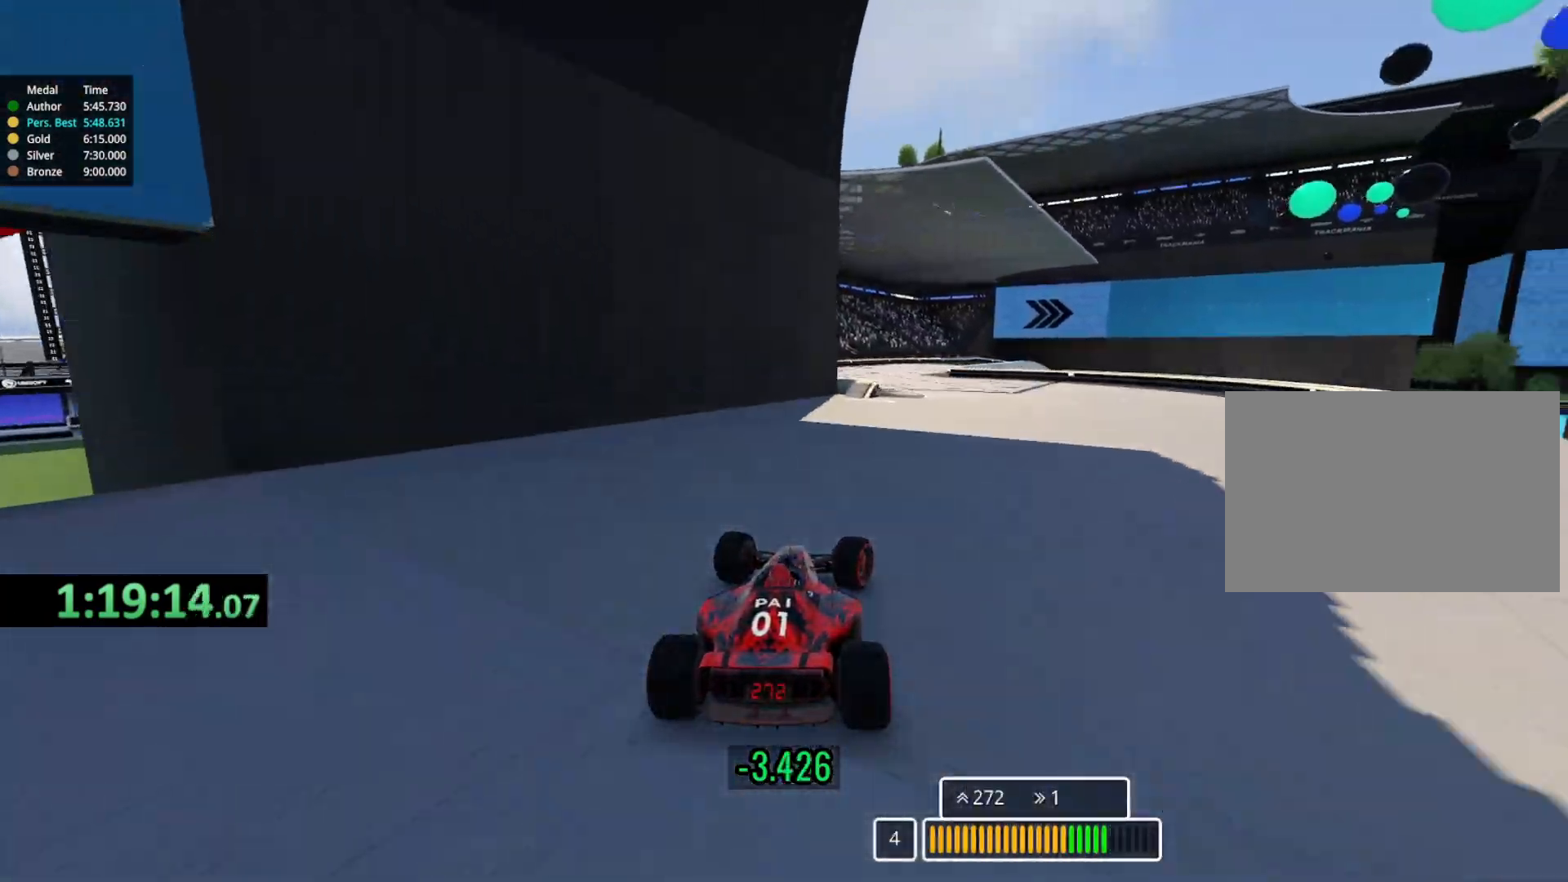
{"keys": ["left", "up"], "events": [[150, "right", "up"], [250, "left", "down"]]}
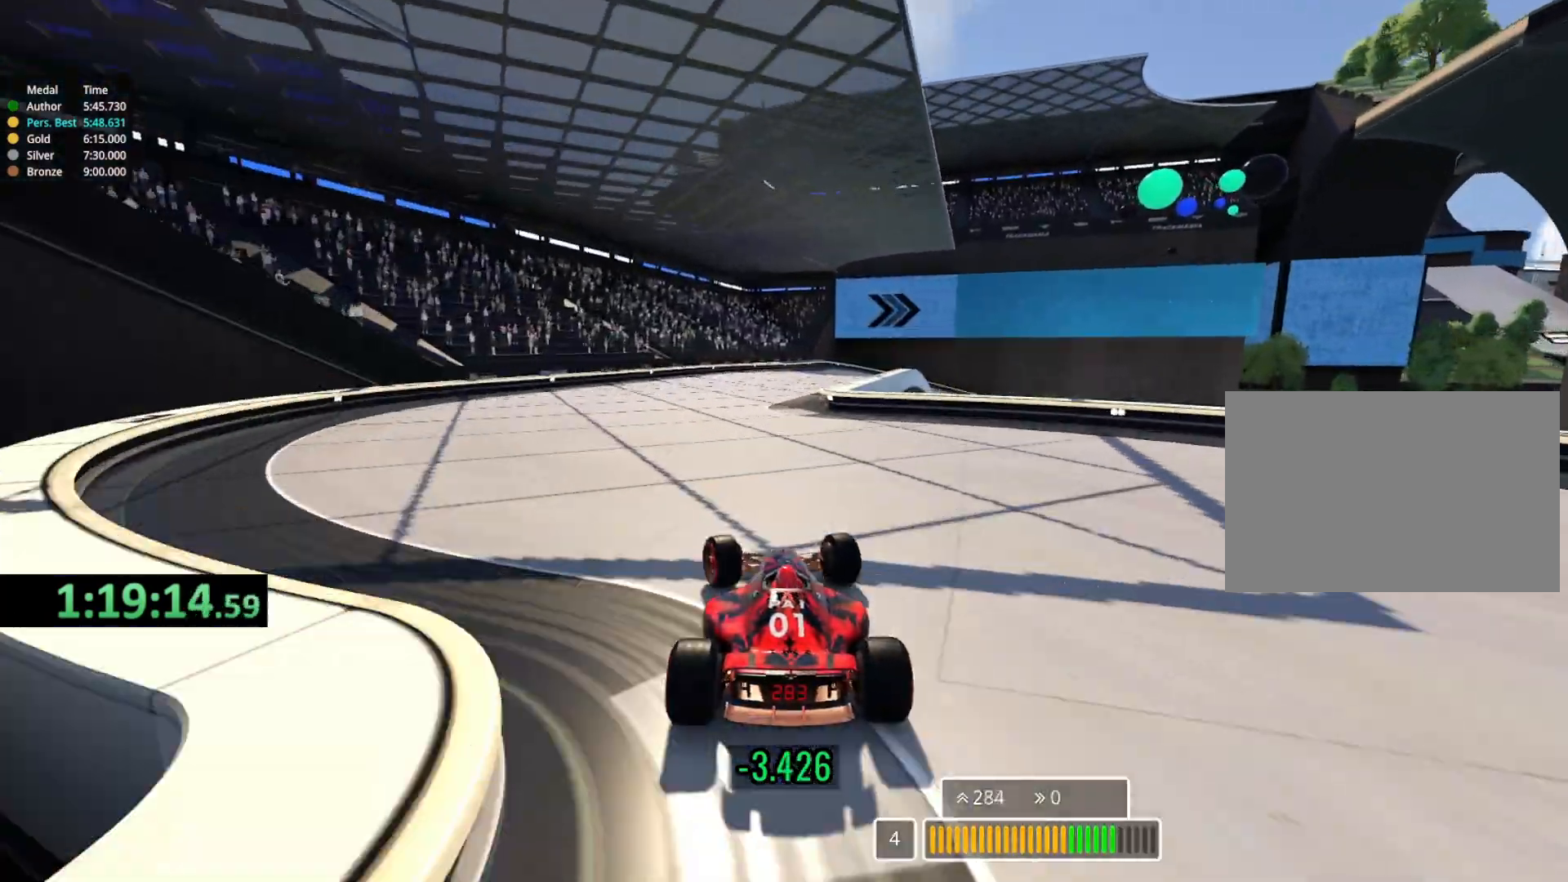
{"keys": ["right", "up"], "events": [[100, "left", "up"], [150, "right", "down"]]}
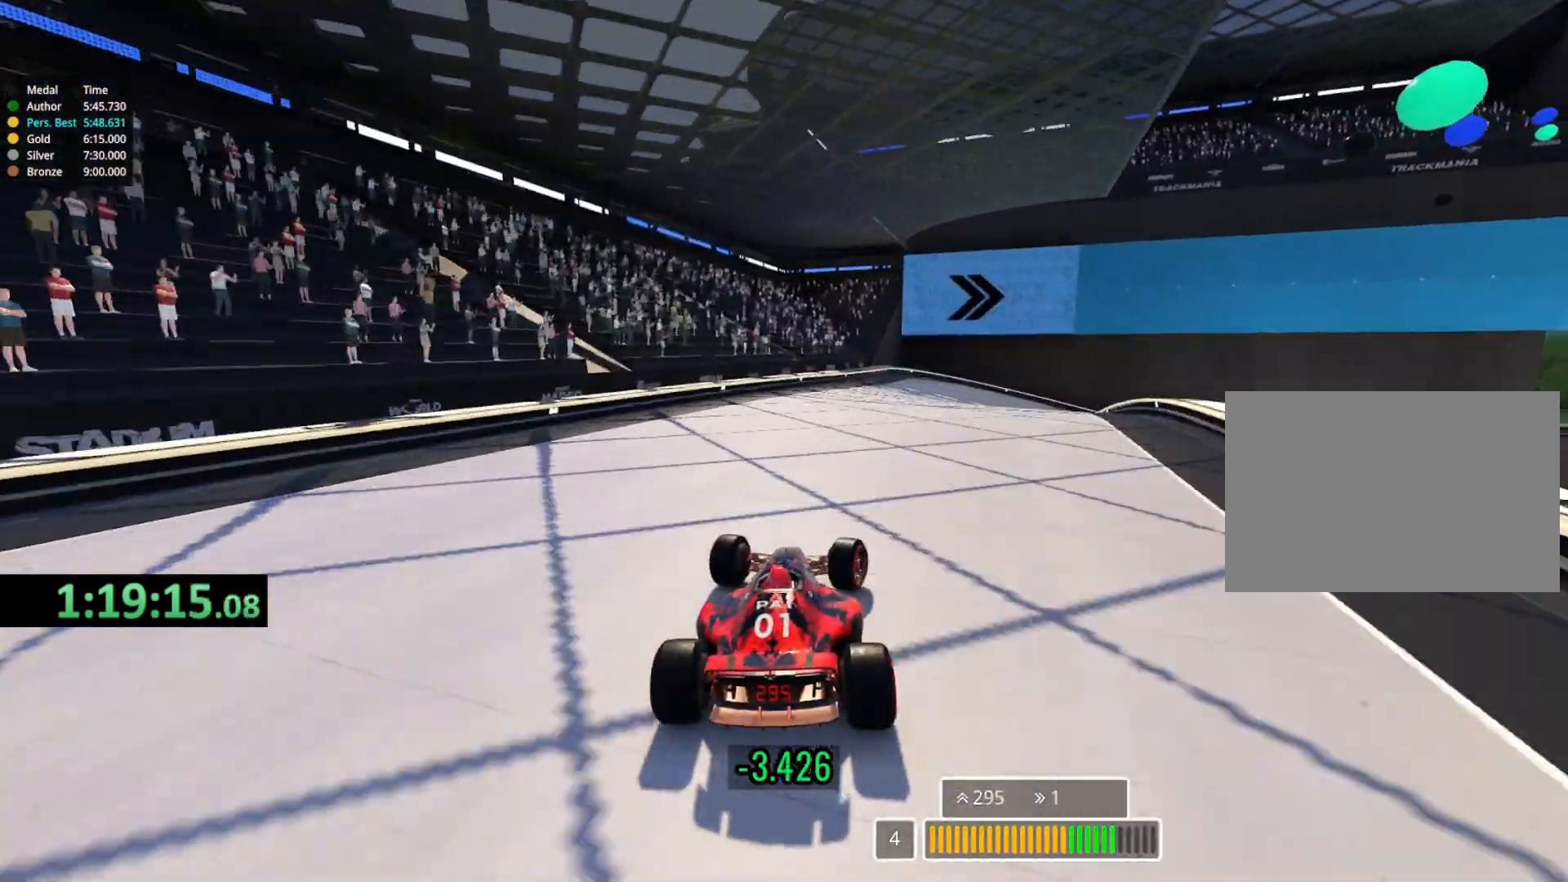
{"keys": ["down", "right", "up"], "events": [[183, "down", "down"]]}
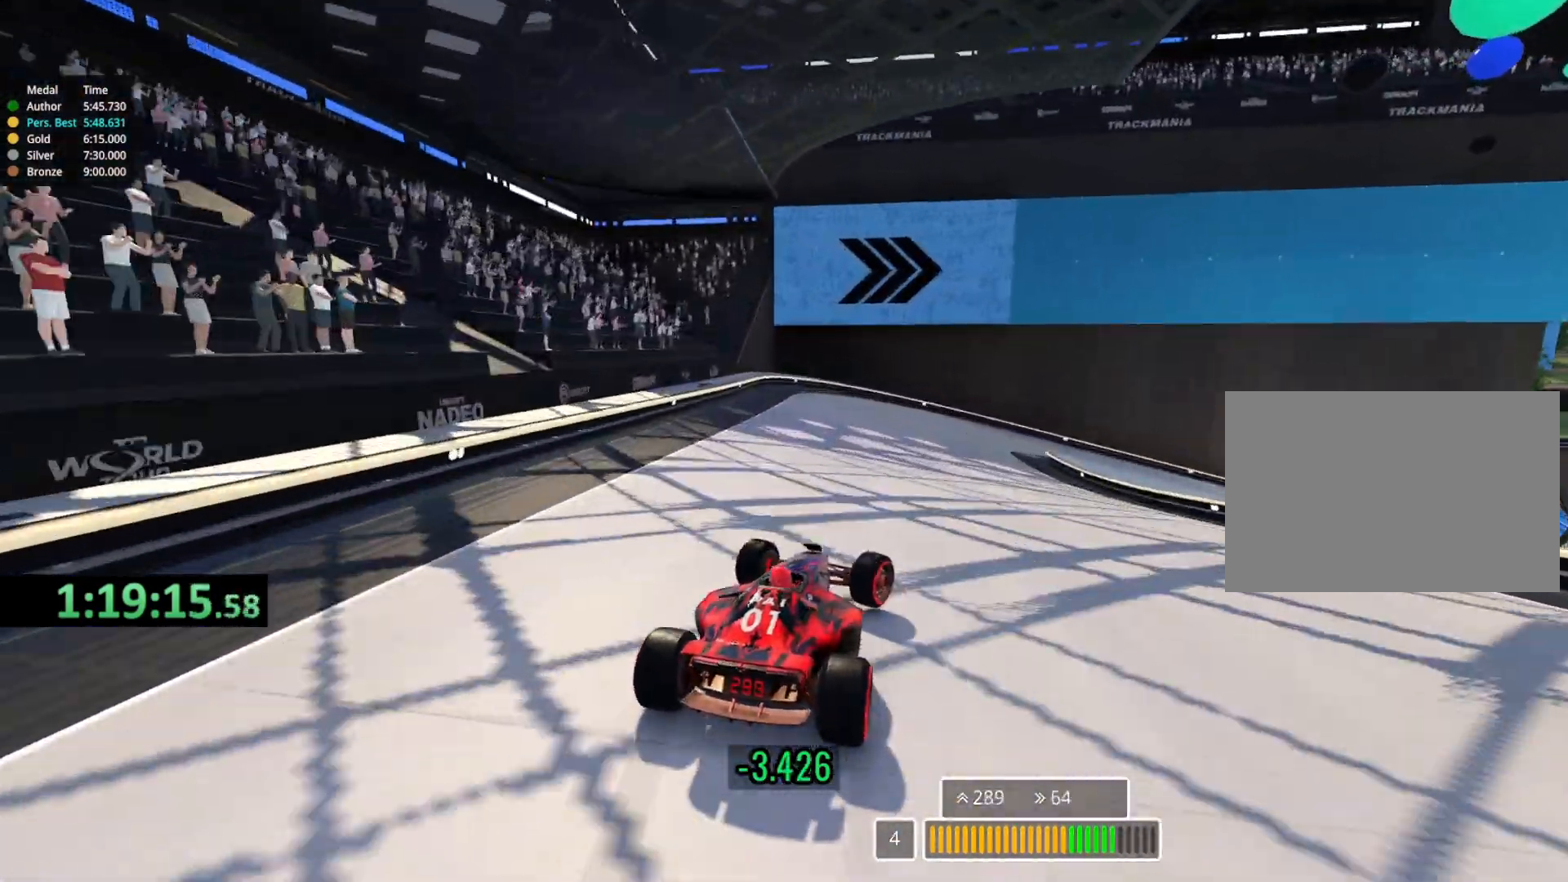
{"keys": ["right", "up"], "events": [[33, "up", "up"], [150, "up", "down"], [200, "down", "up"], [200, "up", "up"], [300, "up", "down"]]}
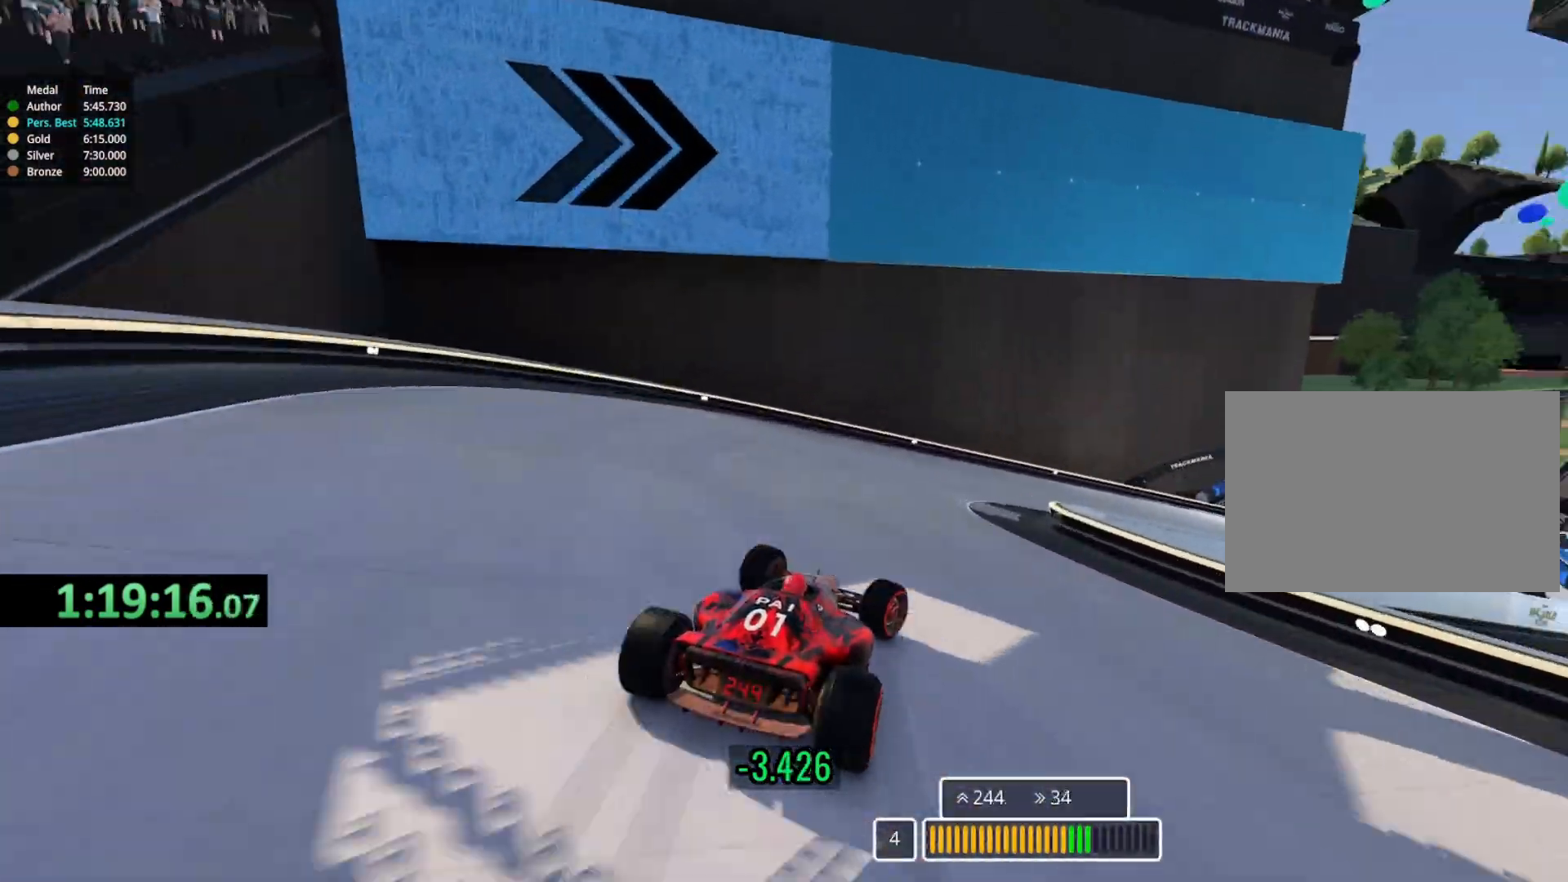
{"keys": ["right", "up"], "events": []}
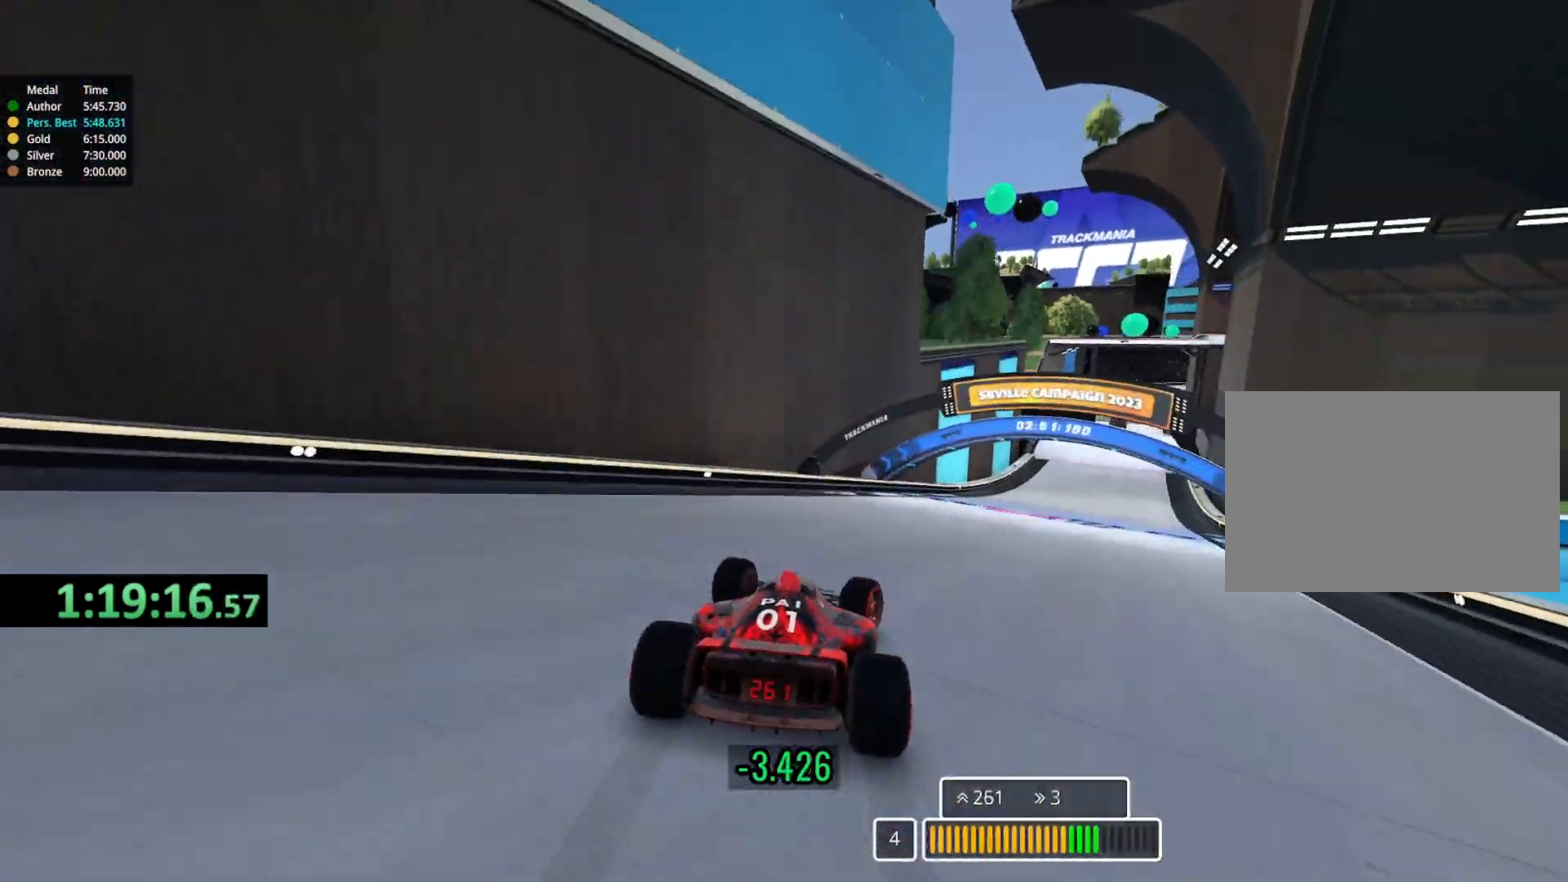
{"keys": ["up"], "events": [[300, "right", "up"]]}
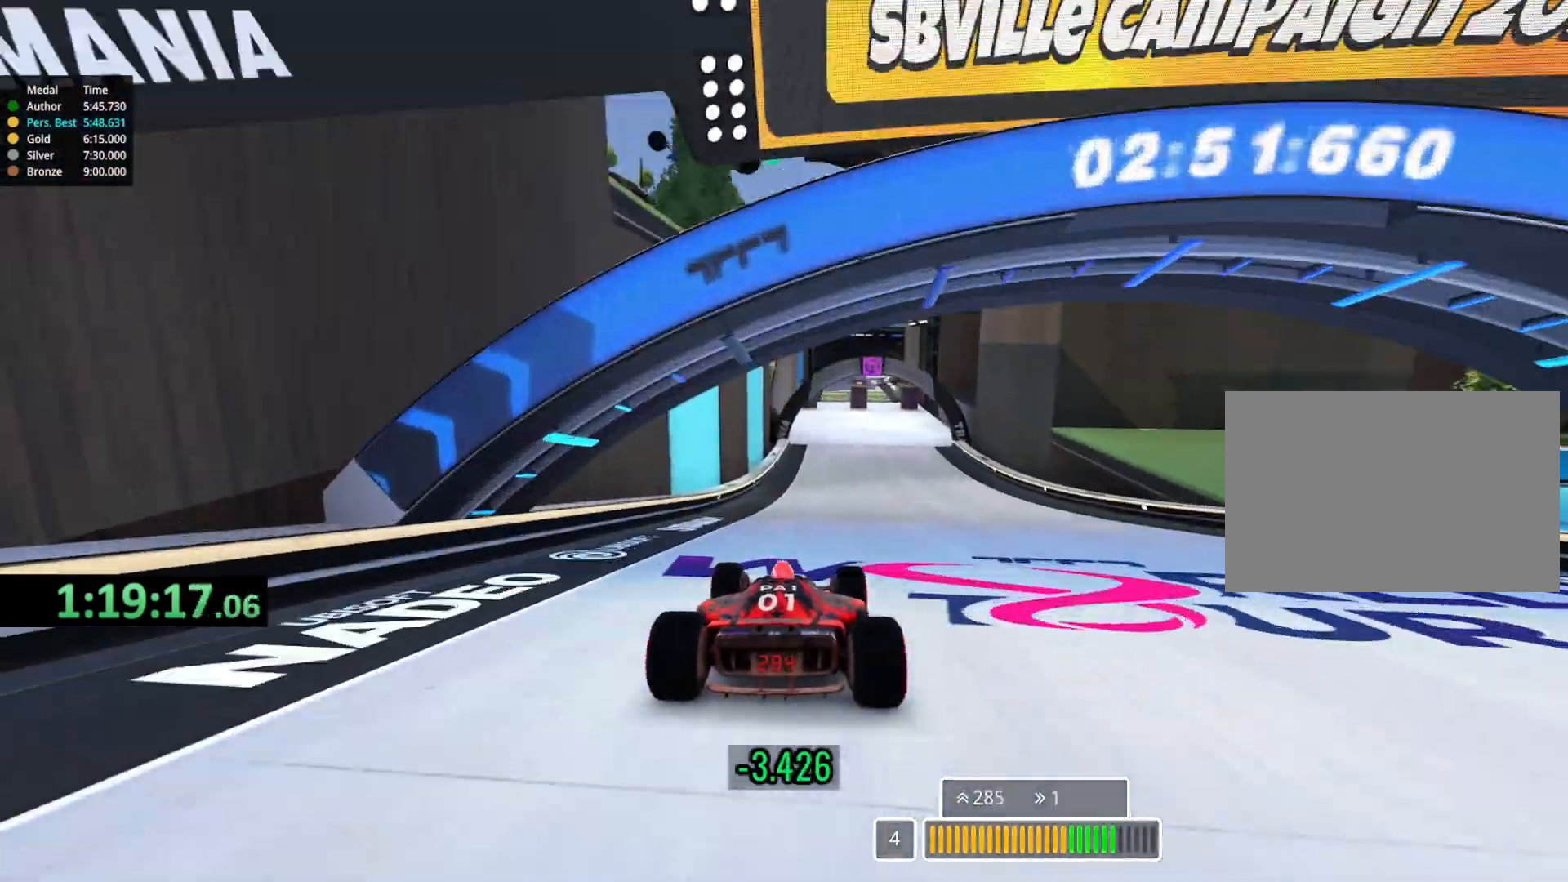
{"keys": ["right", "up"], "events": [[467, "right", "down"]]}
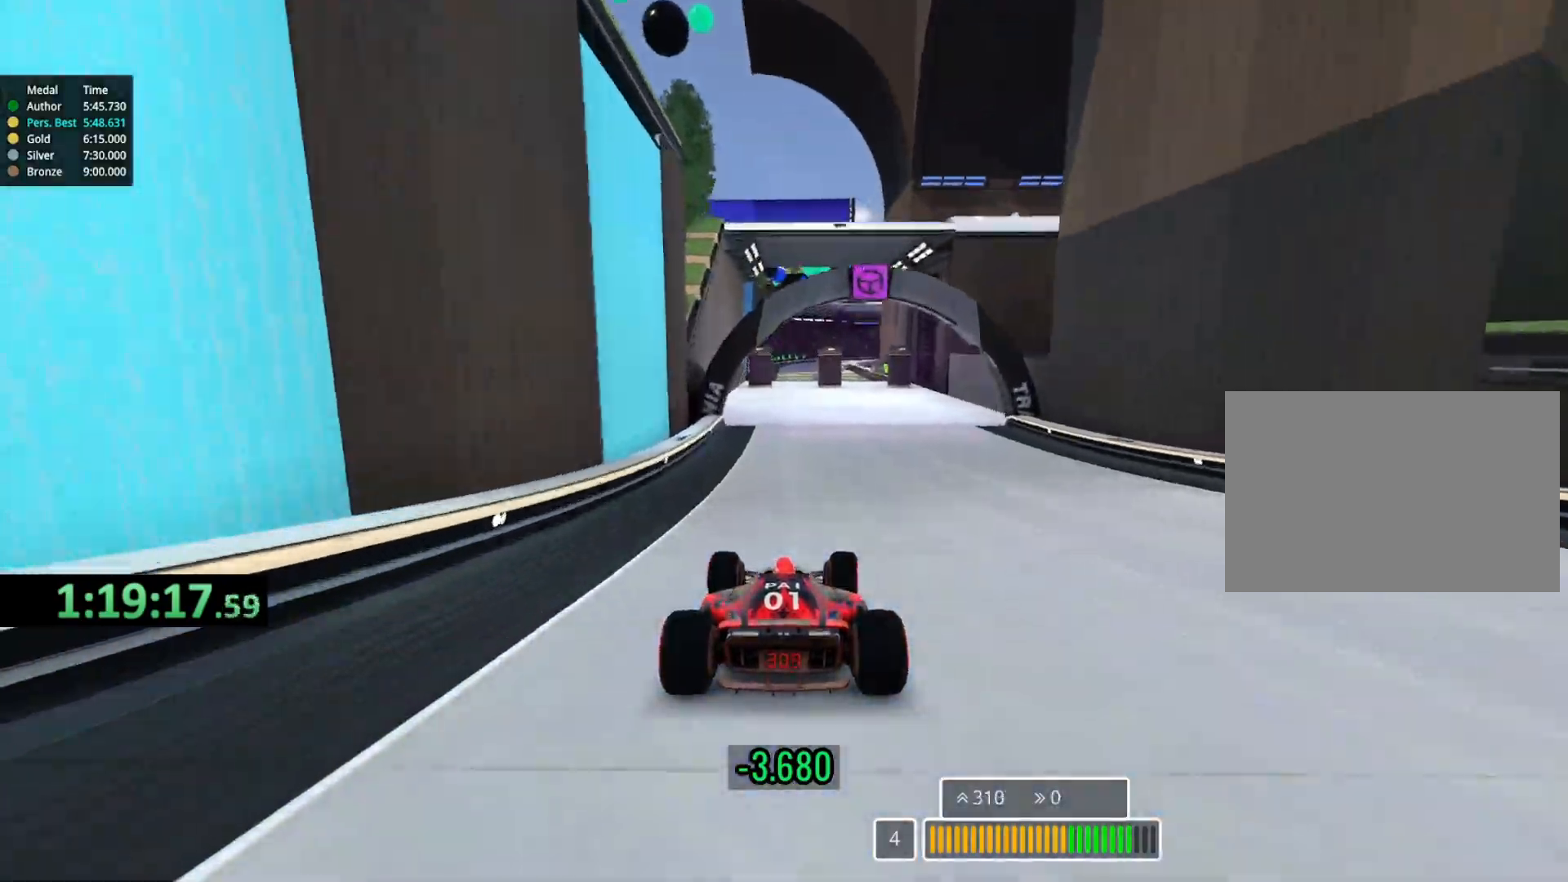
{"keys": ["up"], "events": [[17, "right", "up"], [333, "right", "down"], [417, "right", "up"]]}
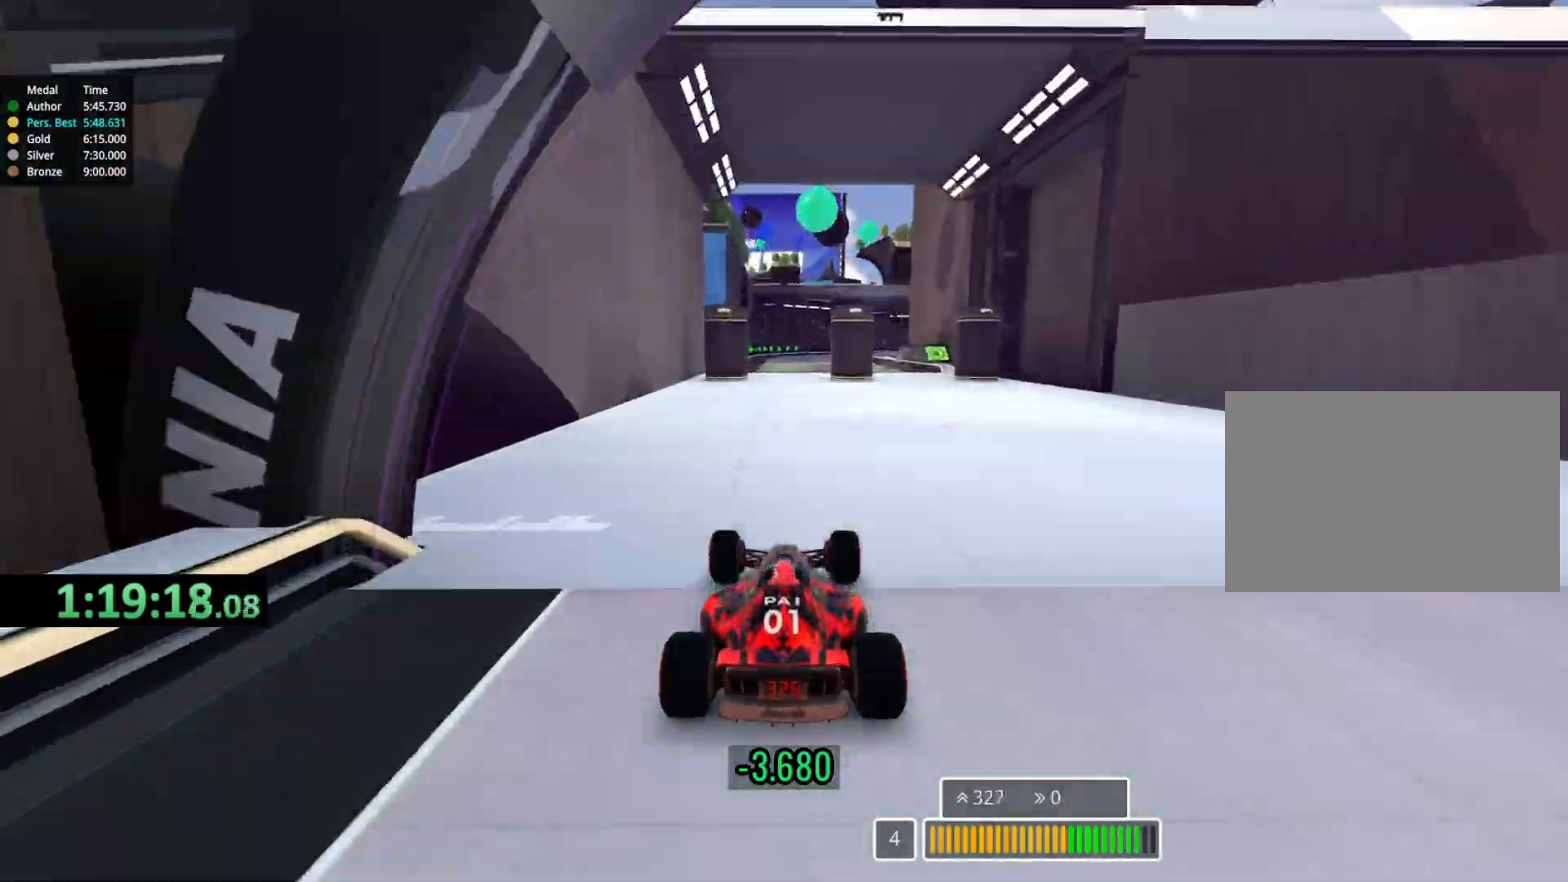
{"keys": ["up"], "events": []}